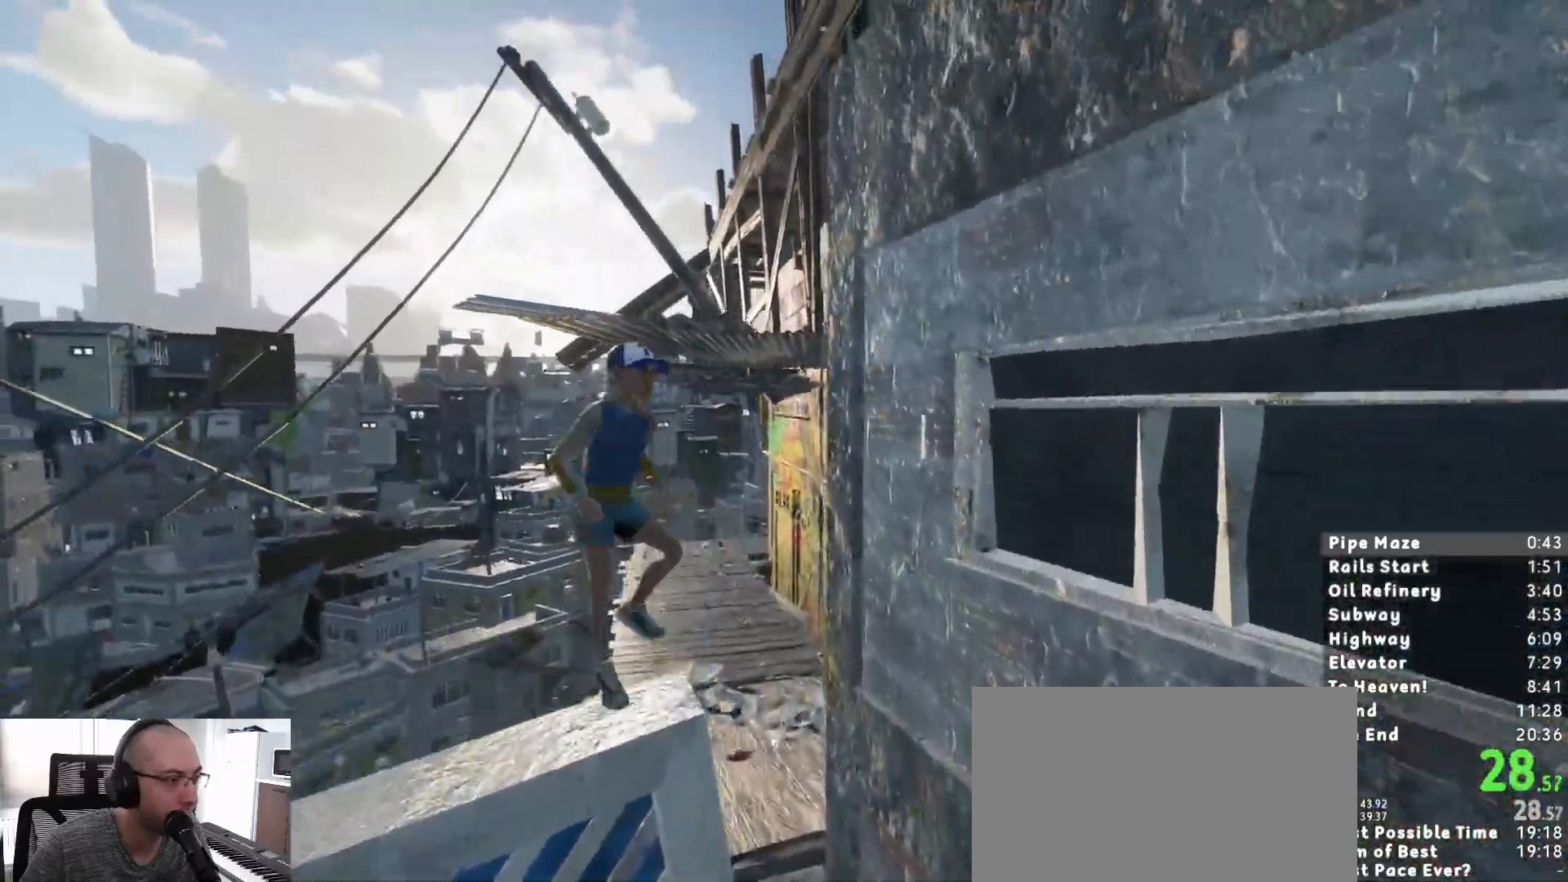
Gameplay with keyboard and mouse; each line is a JSON object with the keys and mouse buttons held at the frame after it. "events" lists presses ("down") and releases ("up") of "1", "2", "3", "a", "c", "ctrl", "d", "e", "escape", "r", "s", "shift", "space", "t", "w", "mouse_left", "mouse_wheel", "mouse_right", "mouse_mb4" and "mouse_mb5" between this image and that frame as [ms after this image, input, new state], when the widget could be followed in between. "mouse_left", "mouse_wheel", "mouse_right", "mouse_mb4", "mouse_mb5" = the "left", "wheel", "right", "mb4", "mb5" buttons of the "mouse" list. No other keys are recorded. "wheel" means that the mouse wheel is clicked or scrolled. Mouse movement is not recorded.
{"keys": ["shift", "w"], "mouse": [], "events": [[83, "space", "up"]]}
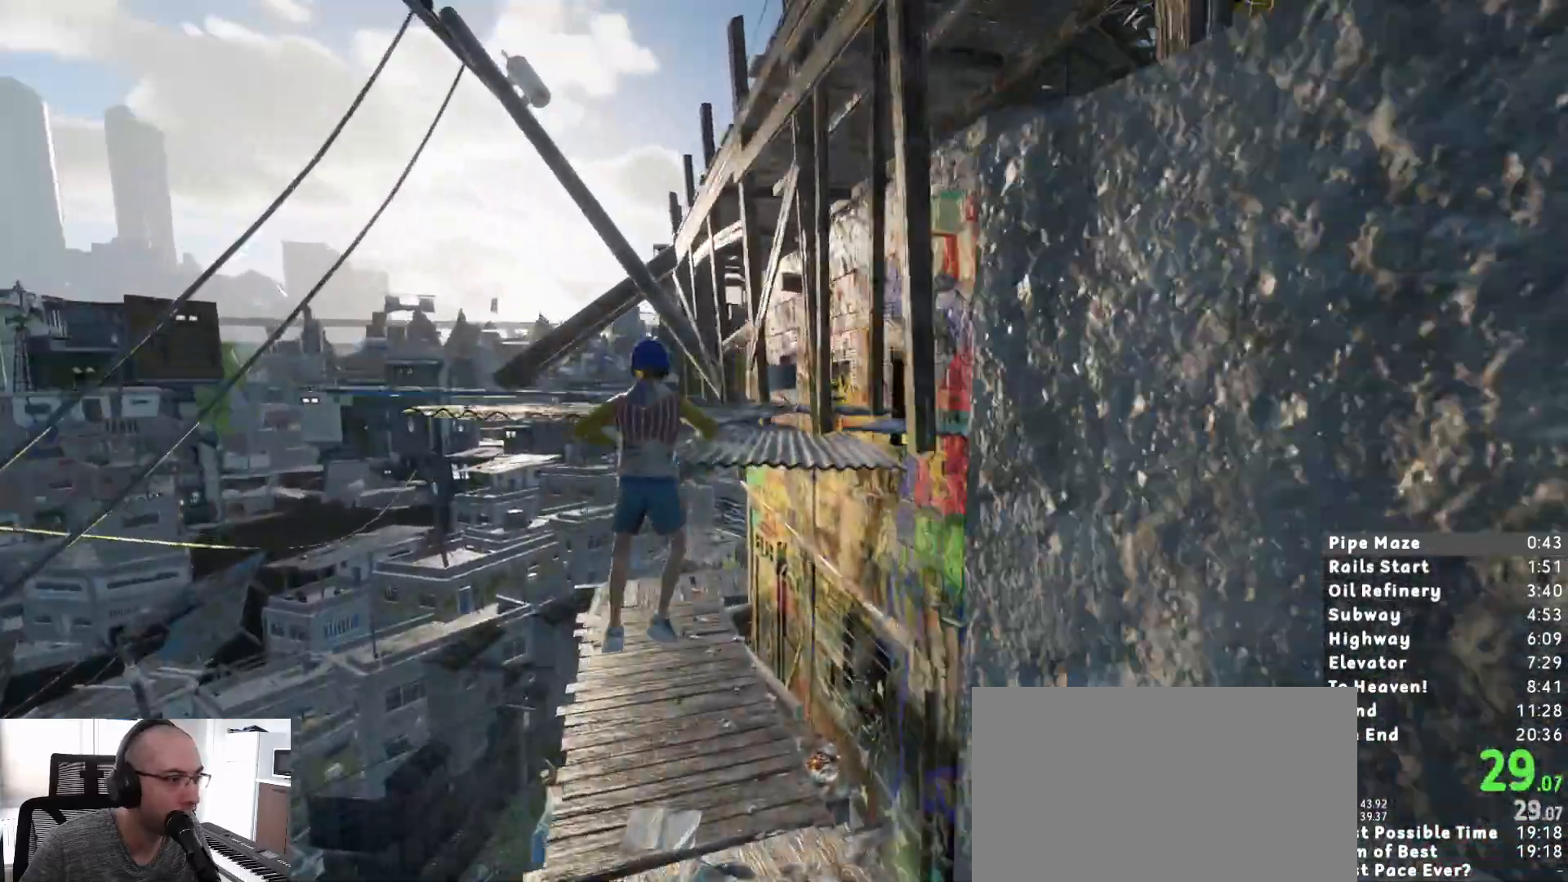
{"keys": ["shift"], "mouse": [], "events": [[150, "w", "up"]]}
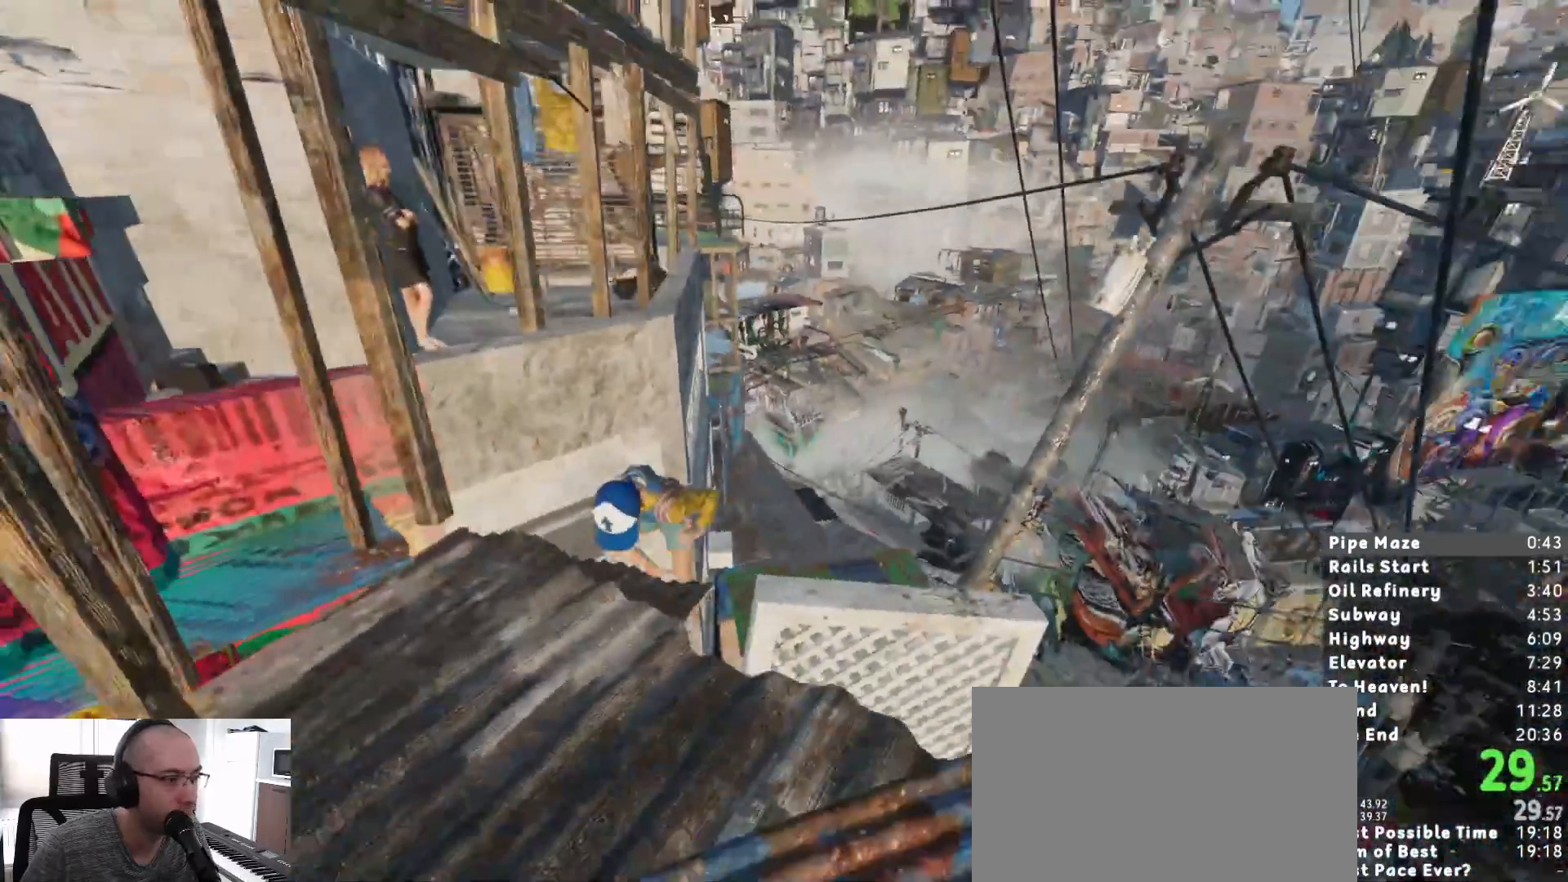
{"keys": ["shift"], "mouse": [], "events": []}
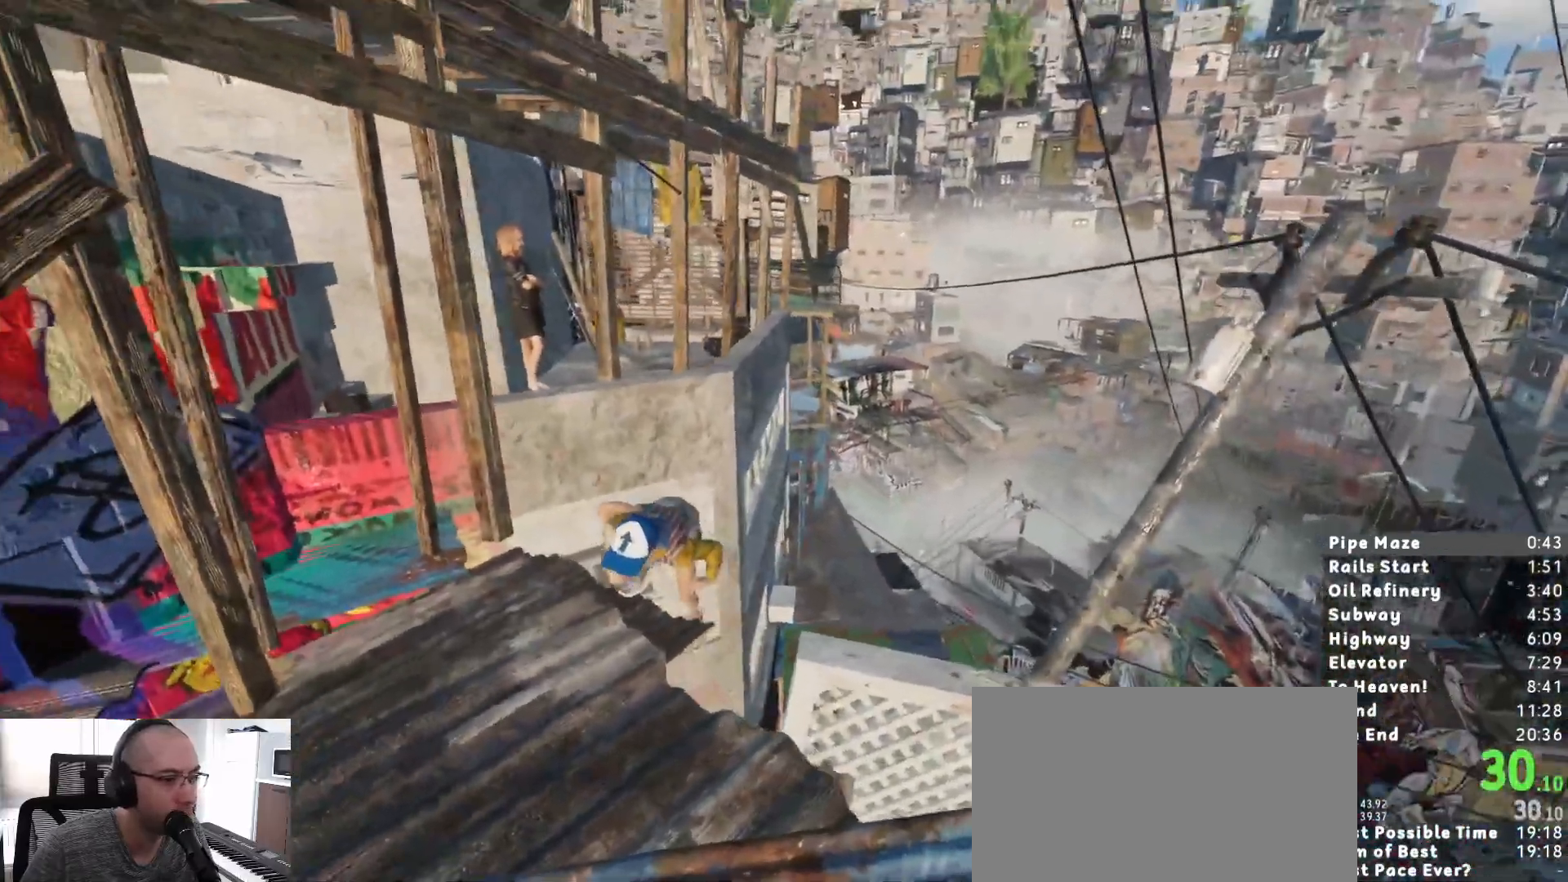
{"keys": ["shift", "w"], "mouse": [], "events": [[233, "w", "down"], [333, "space", "down"], [467, "space", "up"]]}
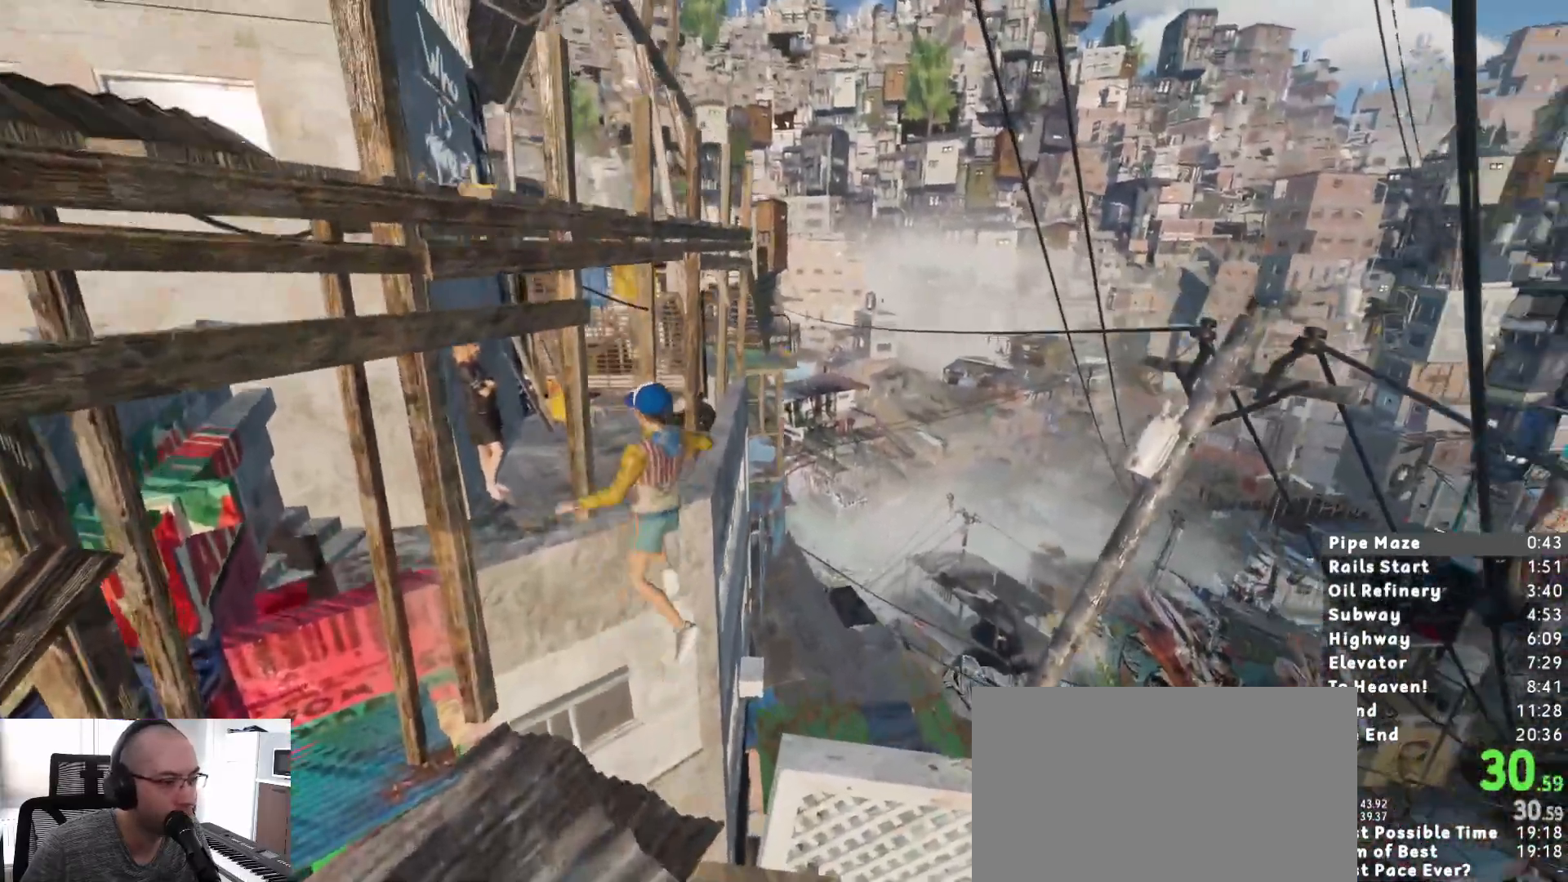
{"keys": ["shift", "w"], "mouse": [], "events": [[100, "shift", "up"], [100, "w", "up"], [250, "d", "down"], [250, "s", "down"], [333, "d", "up"], [333, "s", "up"], [483, "shift", "down"], [483, "w", "down"]]}
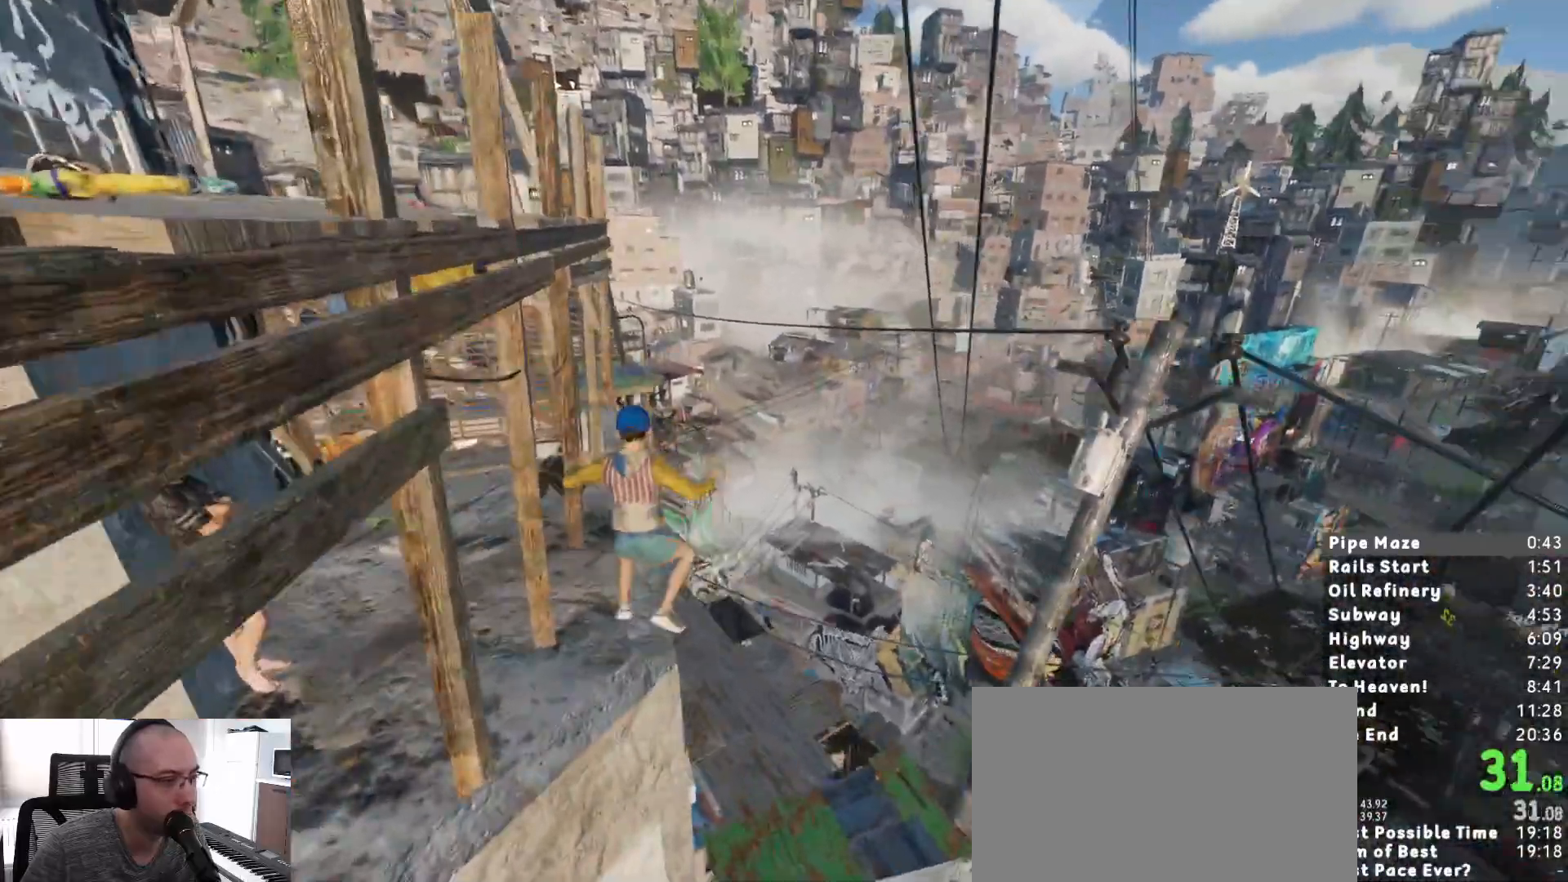
{"keys": ["a", "shift", "w"], "mouse": [], "events": [[67, "space", "down"], [167, "space", "up"], [400, "a", "down"]]}
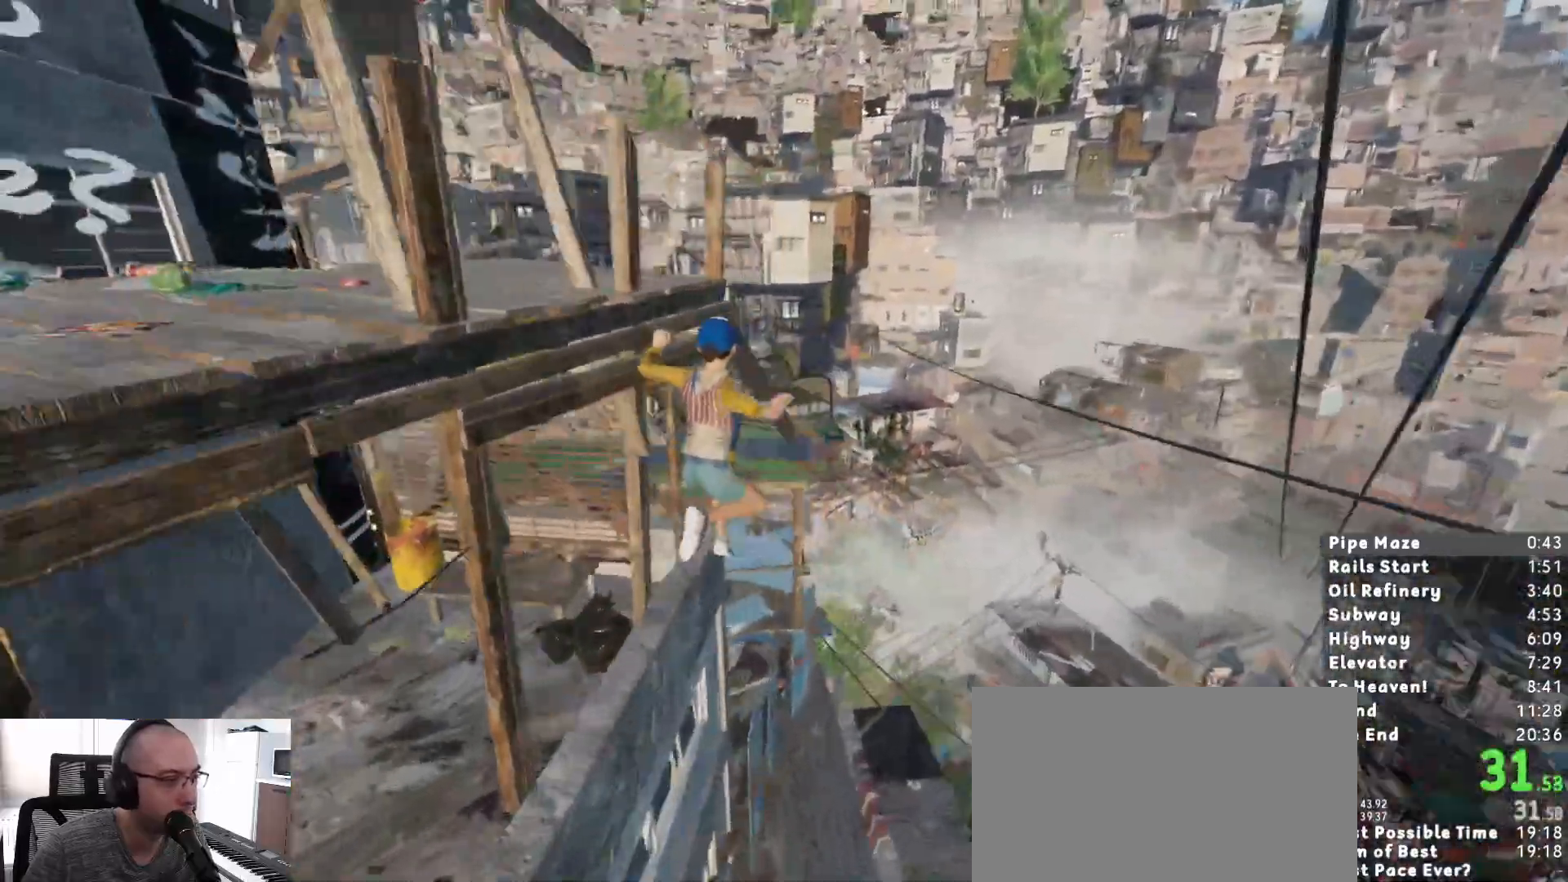
{"keys": ["shift", "w"], "mouse": [], "events": [[133, "a", "up"], [367, "a", "down"], [467, "a", "up"]]}
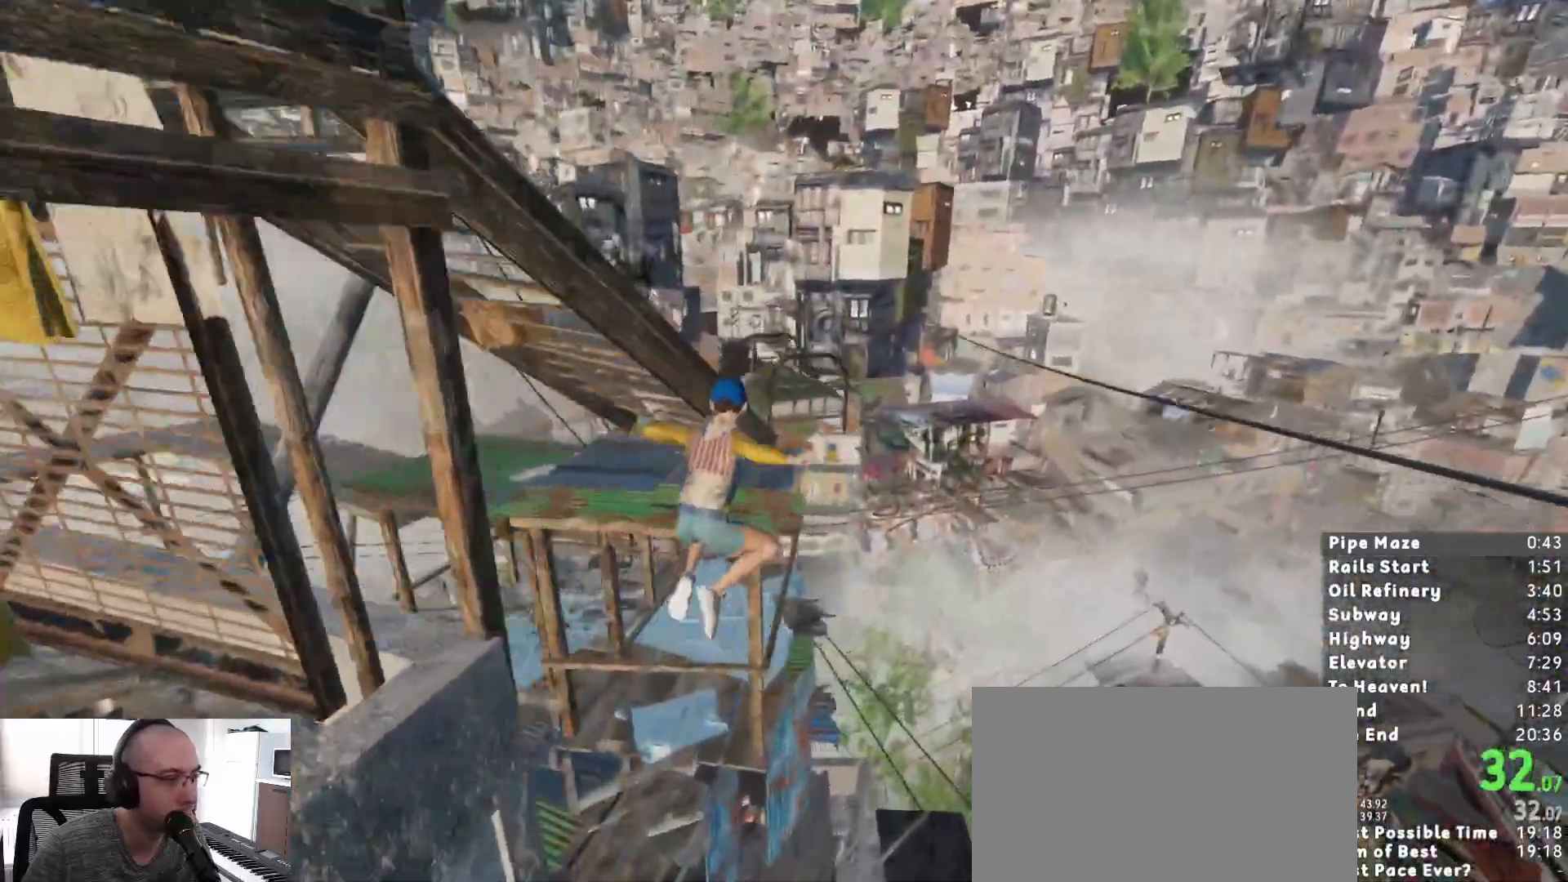
{"keys": ["shift"], "mouse": [], "events": [[150, "d", "down"], [250, "d", "up"], [483, "w", "up"]]}
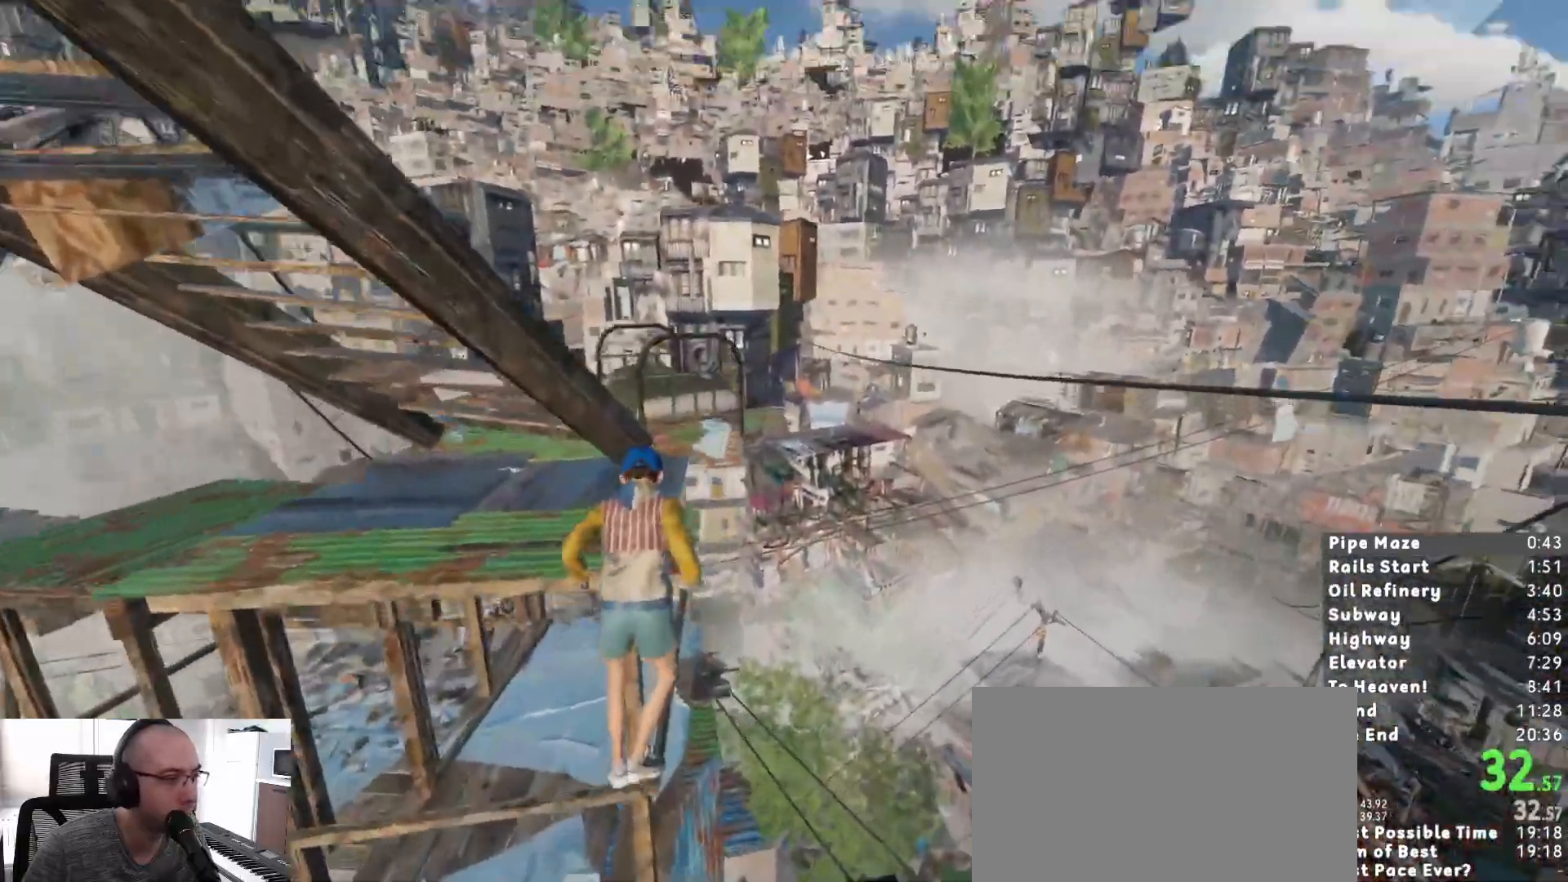
{"keys": ["shift"], "mouse": [], "events": [[117, "w", "down"], [267, "w", "up"]]}
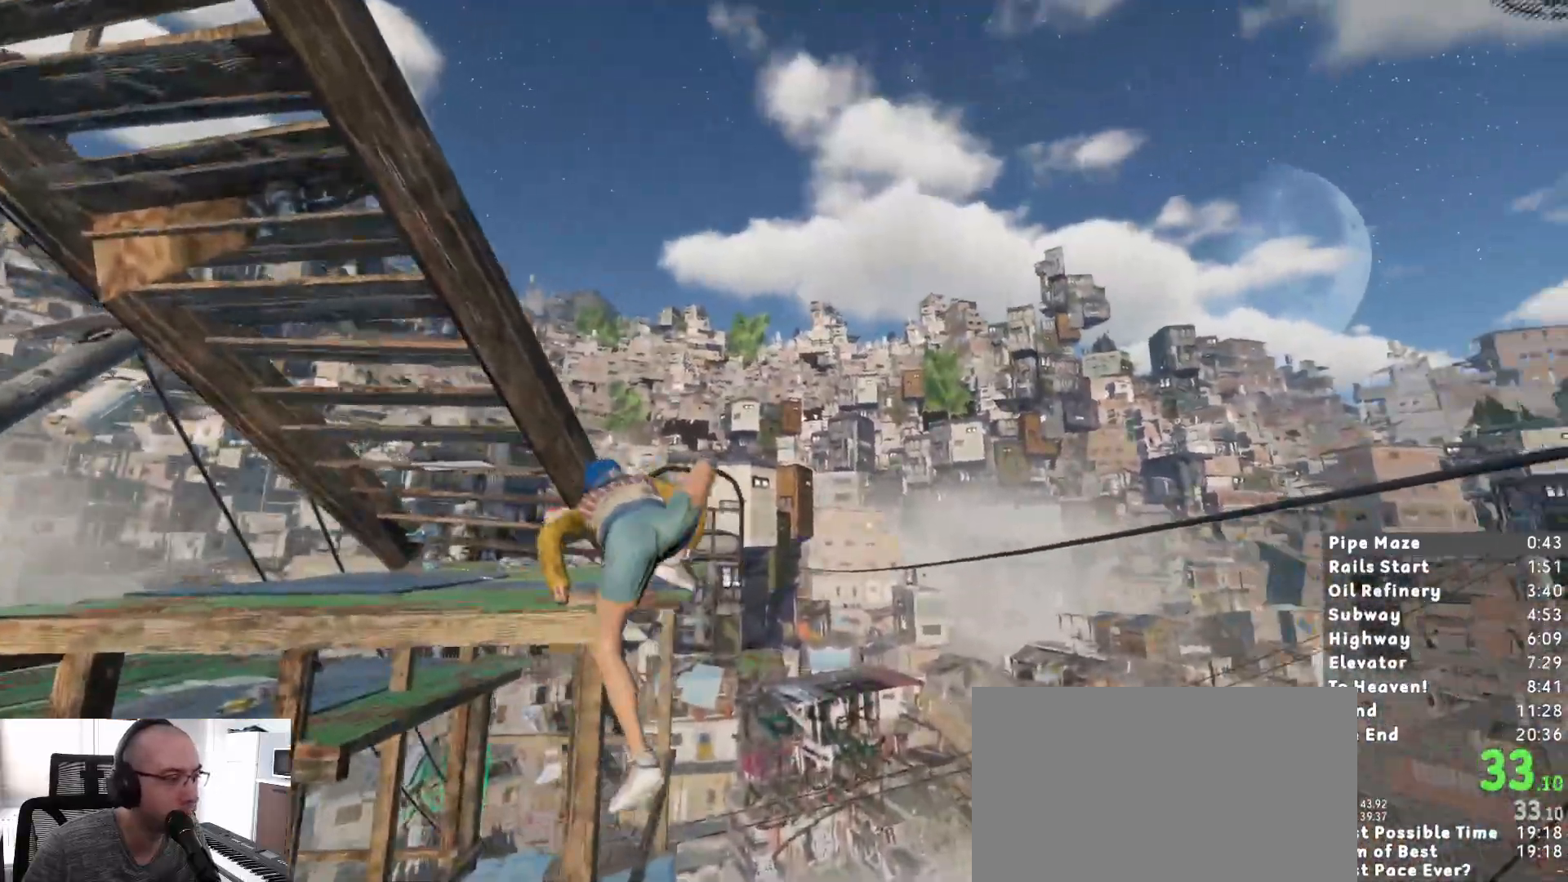
{"keys": ["shift", "w"], "mouse": [], "events": [[367, "w", "down"]]}
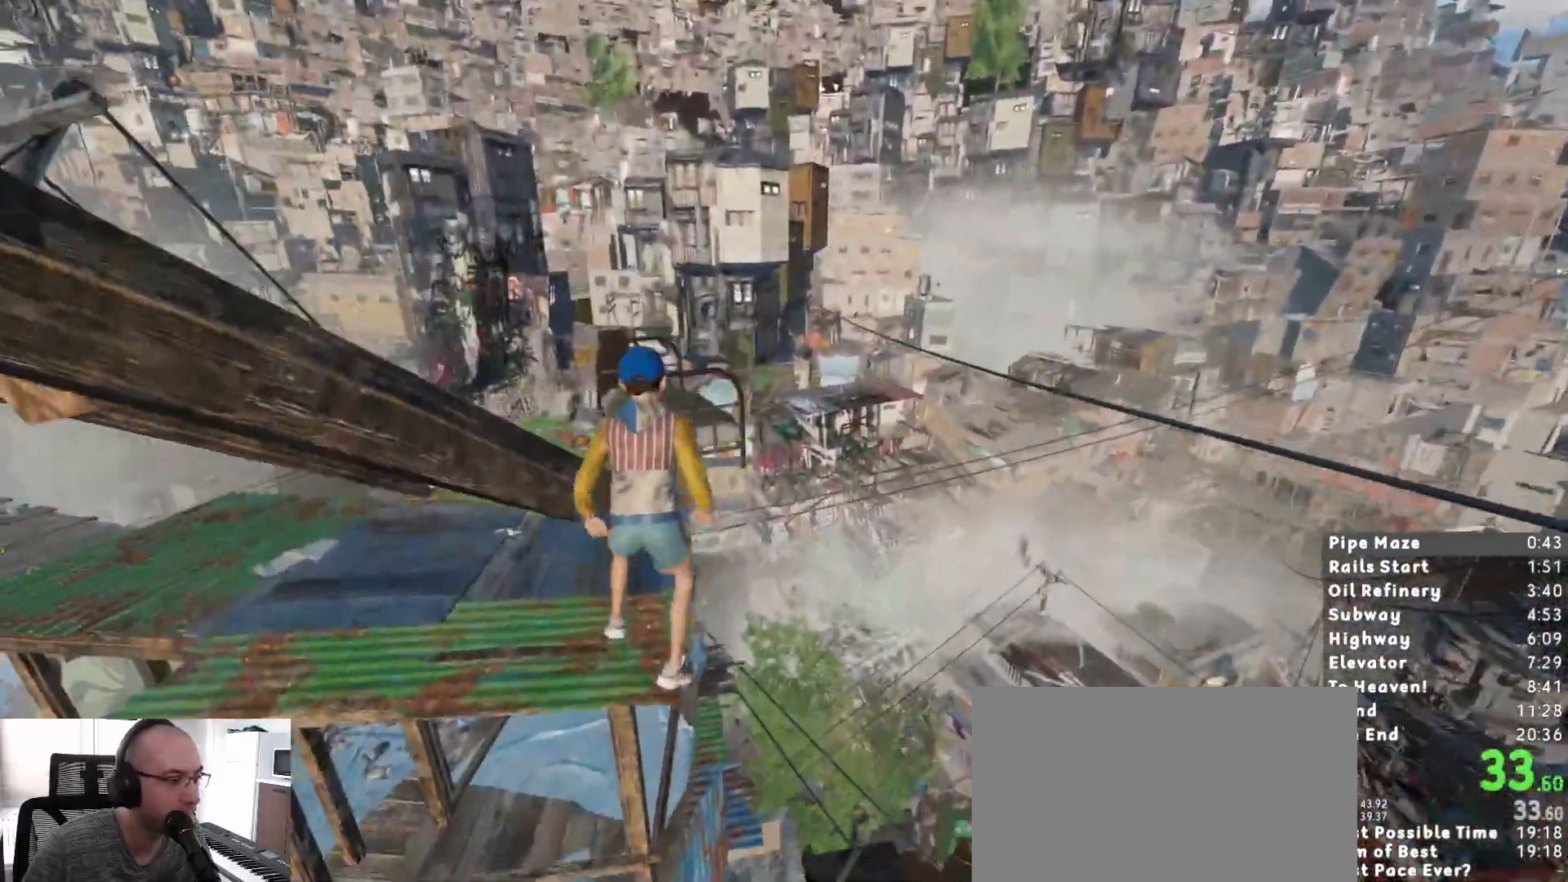
{"keys": ["a", "s", "shift"], "mouse": [], "events": [[17, "space", "down"], [150, "space", "up"], [333, "a", "down"], [333, "w", "up"], [433, "s", "down"]]}
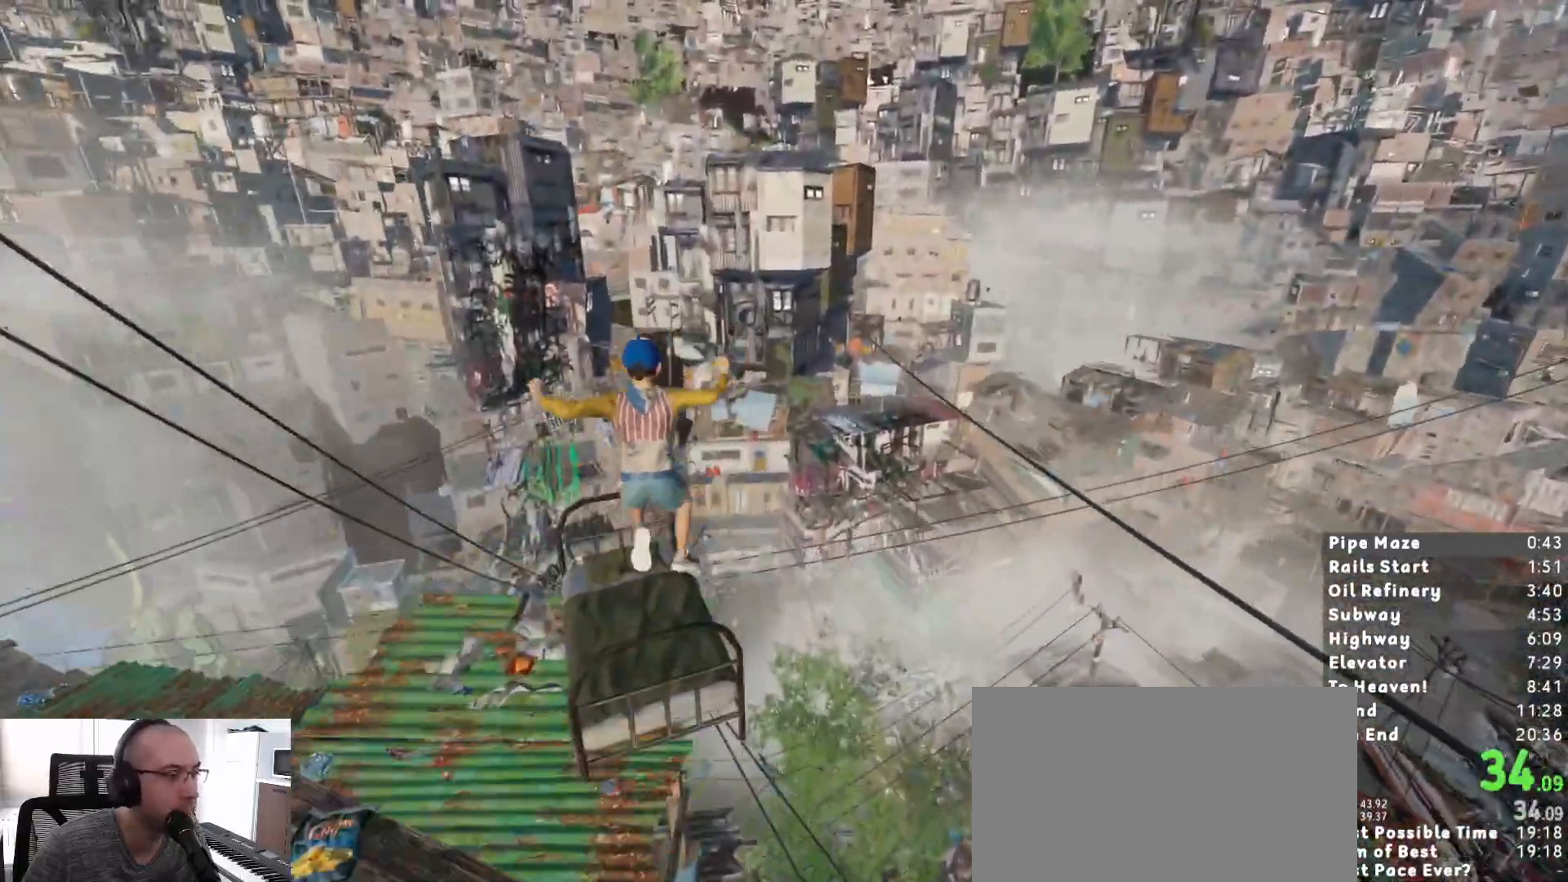
{"keys": ["shift", "w"], "mouse": [], "events": [[350, "s", "up"], [450, "w", "down"], [500, "a", "up"]]}
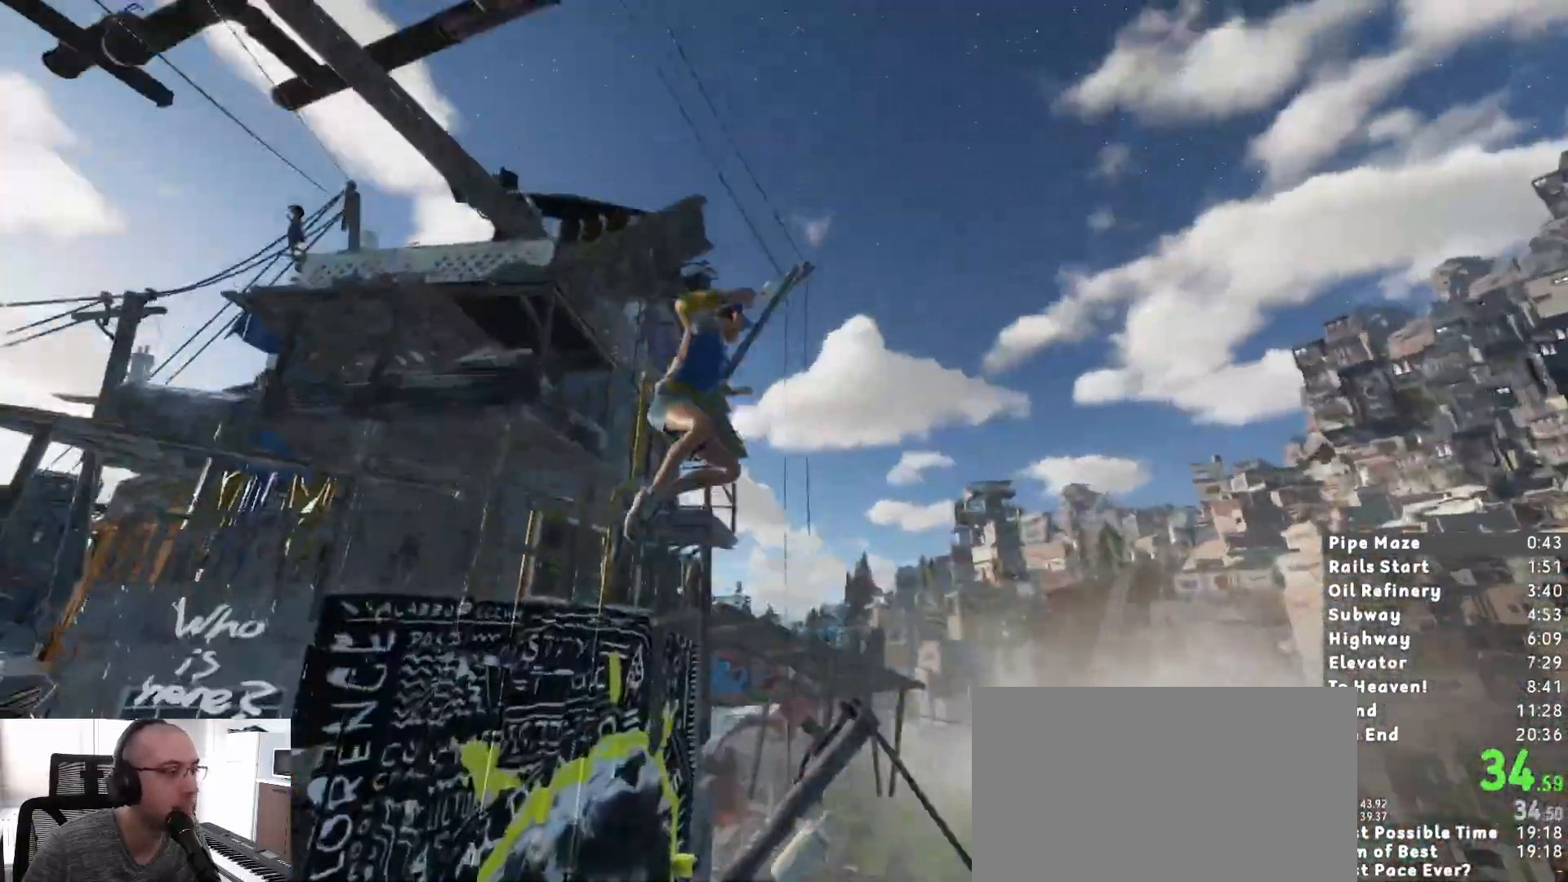
{"keys": ["a", "shift", "w"], "mouse": [], "events": [[233, "a", "down"]]}
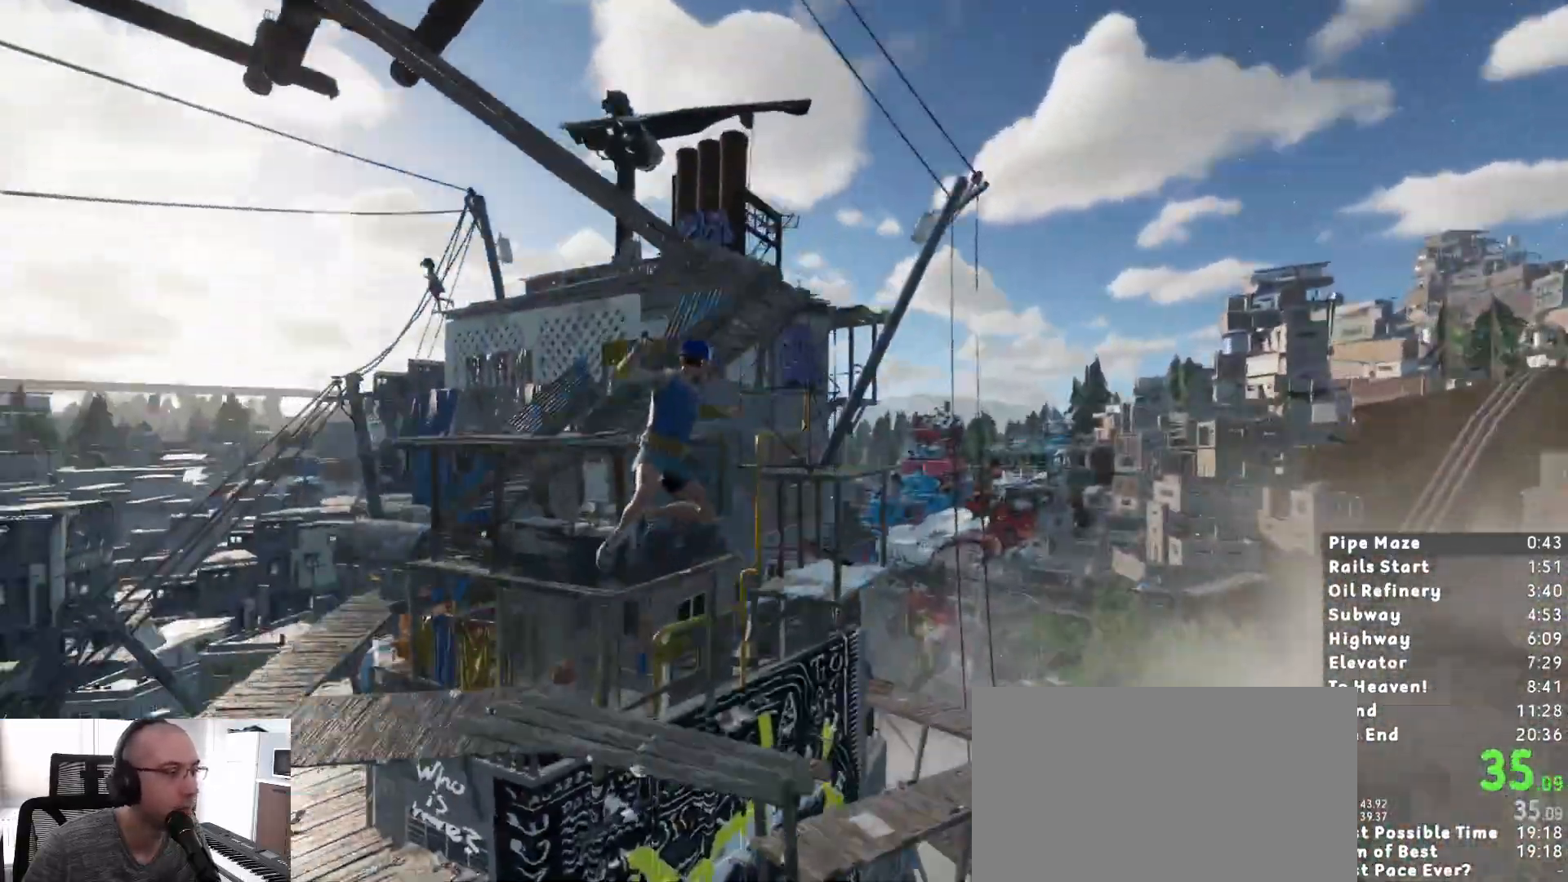
{"keys": ["shift"], "mouse": [], "events": [[150, "a", "up"], [333, "a", "down"], [383, "a", "up"], [383, "w", "up"]]}
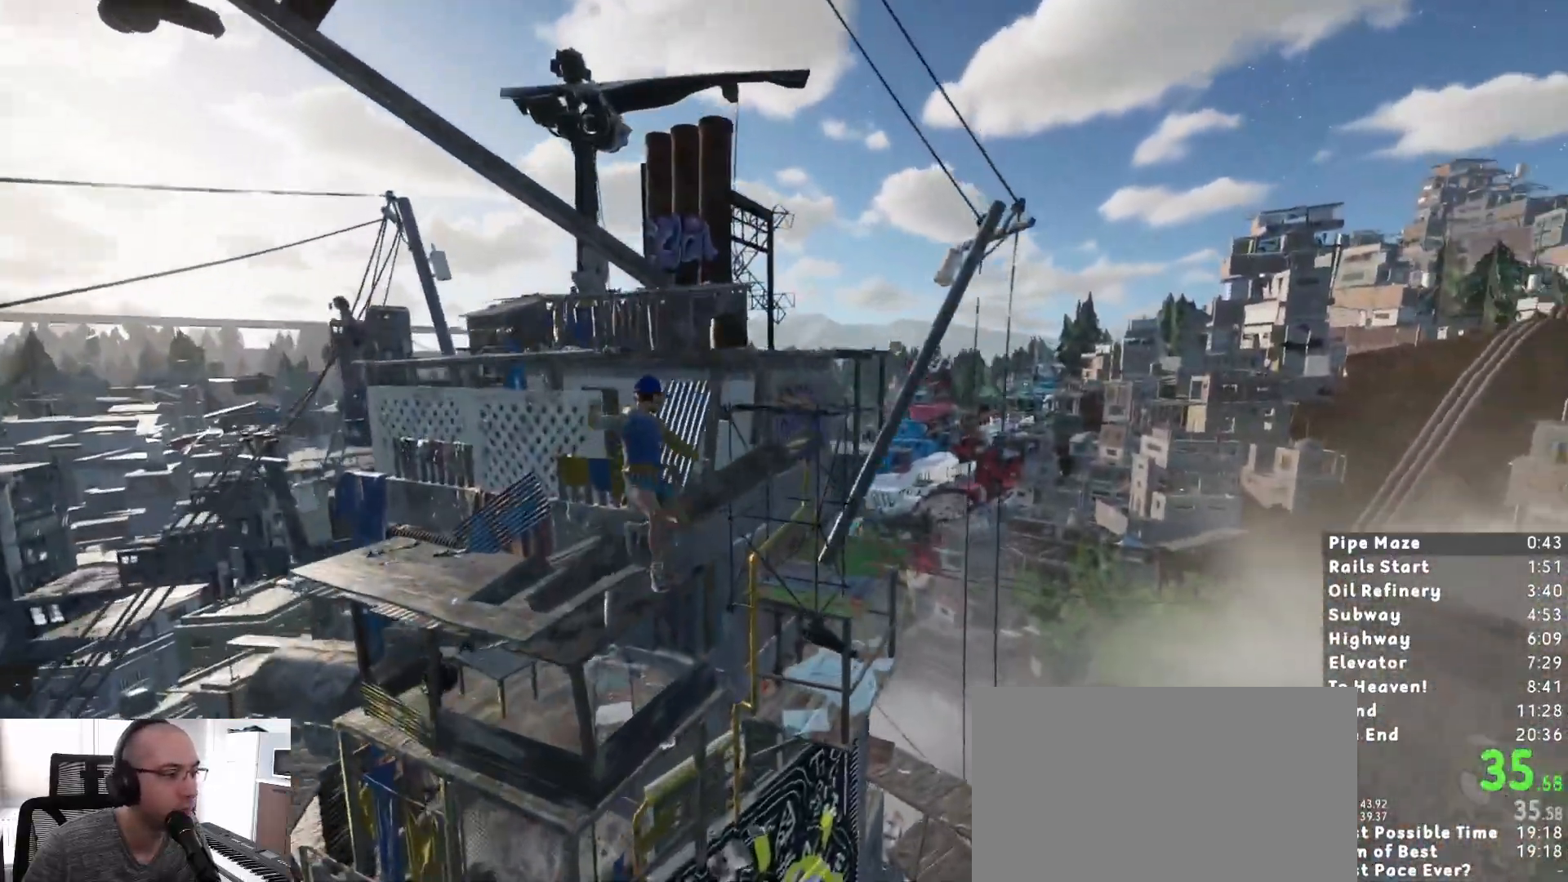
{"keys": ["d", "s", "shift"], "mouse": [], "events": [[67, "d", "down"], [67, "s", "down"], [167, "d", "up"], [167, "s", "up"], [217, "d", "down"], [217, "s", "down"]]}
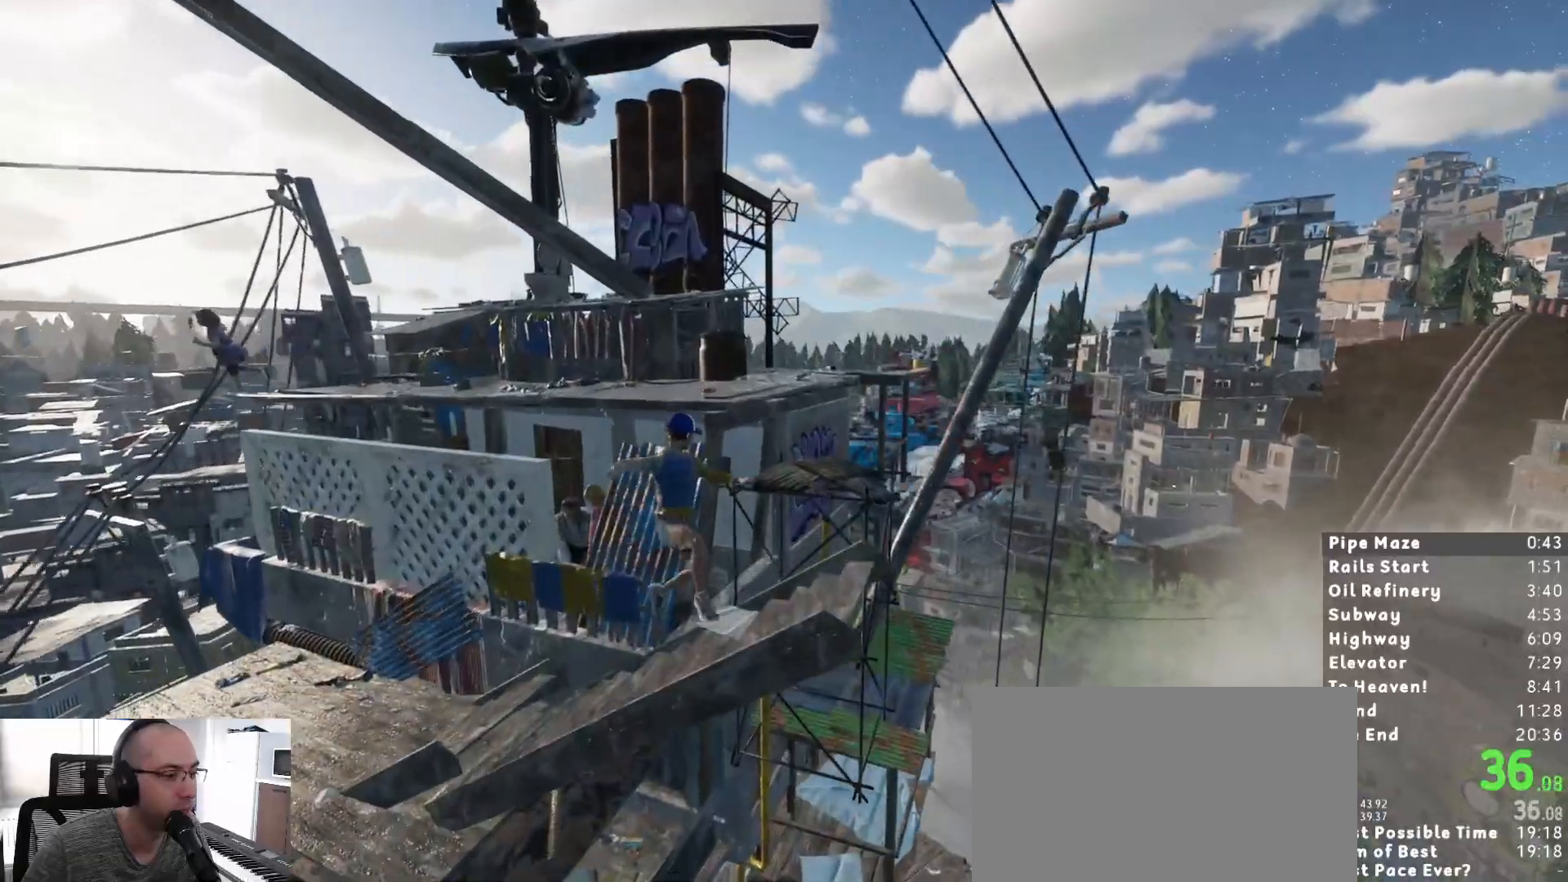
{"keys": ["space", "w"], "mouse": [], "events": [[183, "d", "up"], [183, "s", "up"], [183, "shift", "up"], [417, "w", "down"], [467, "space", "down"]]}
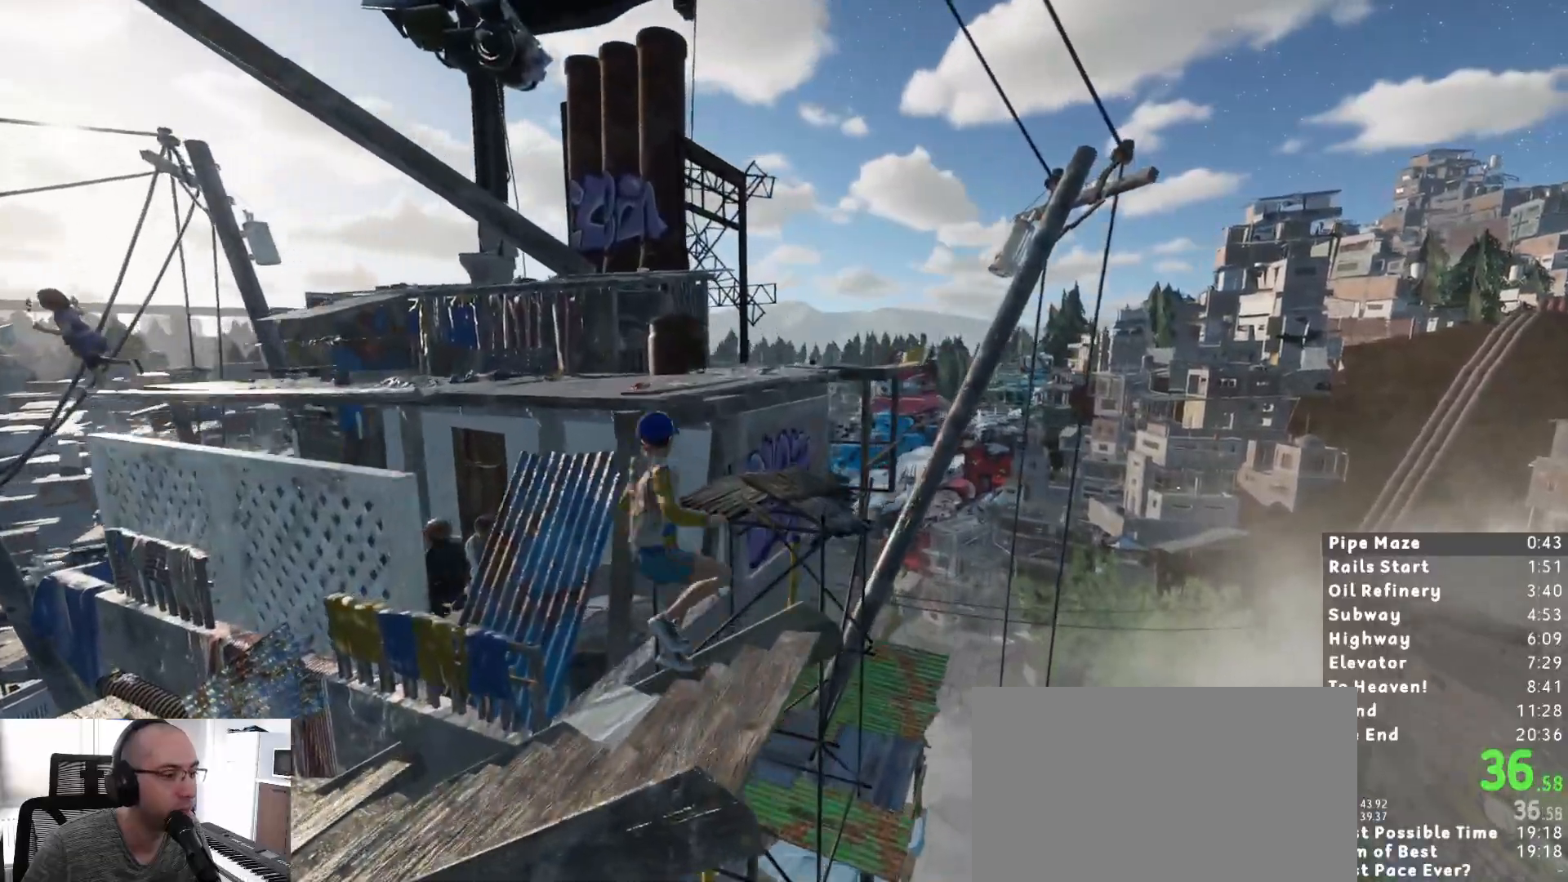
{"keys": ["a"], "mouse": [], "events": [[100, "d", "down"], [100, "space", "up"], [250, "d", "up"], [250, "w", "up"], [333, "s", "down"], [433, "a", "down"], [483, "s", "up"]]}
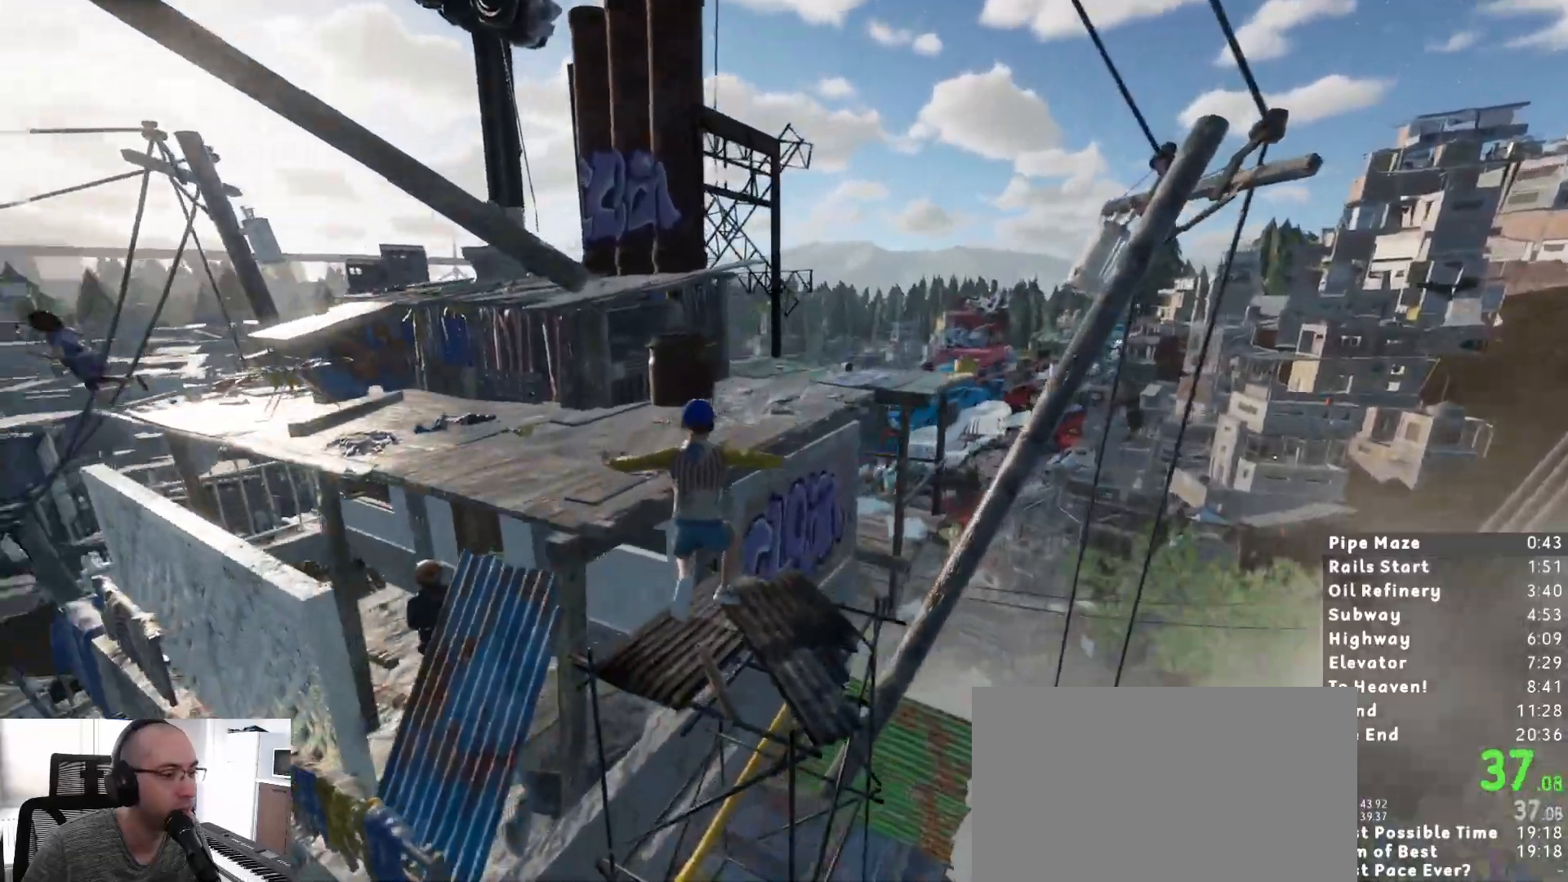
{"keys": ["shift", "w"], "mouse": [], "events": [[17, "a", "up"], [267, "space", "down"], [400, "shift", "down"], [400, "space", "up"], [400, "w", "down"]]}
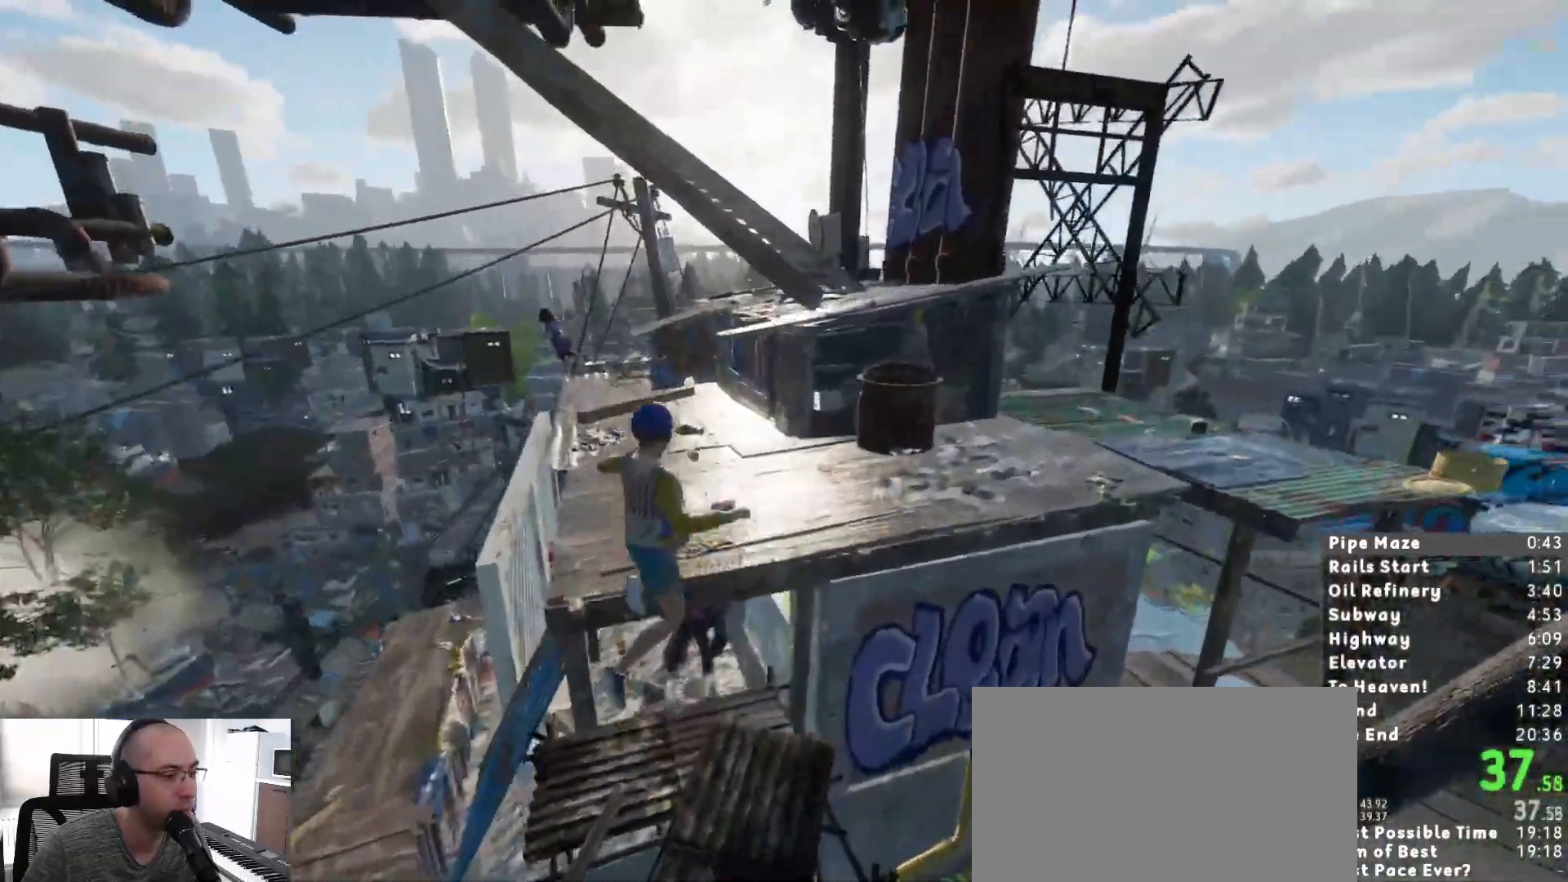
{"keys": ["shift", "w"], "mouse": [], "events": []}
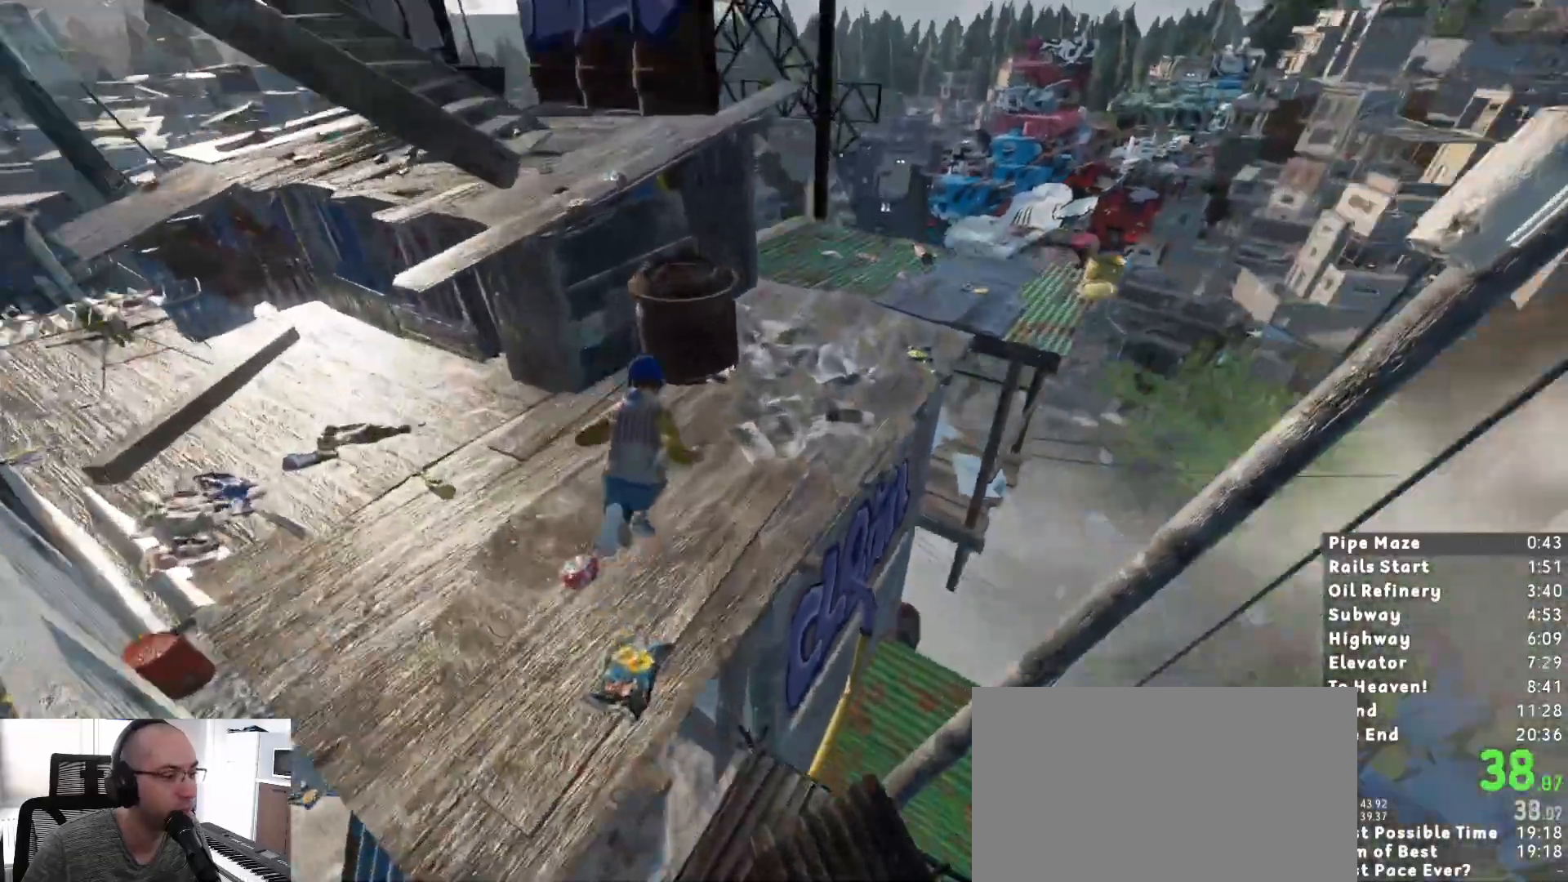
{"keys": ["w"], "mouse": [], "events": [[200, "w", "up"], [250, "shift", "up"], [333, "space", "down"], [433, "space", "up"], [483, "w", "down"]]}
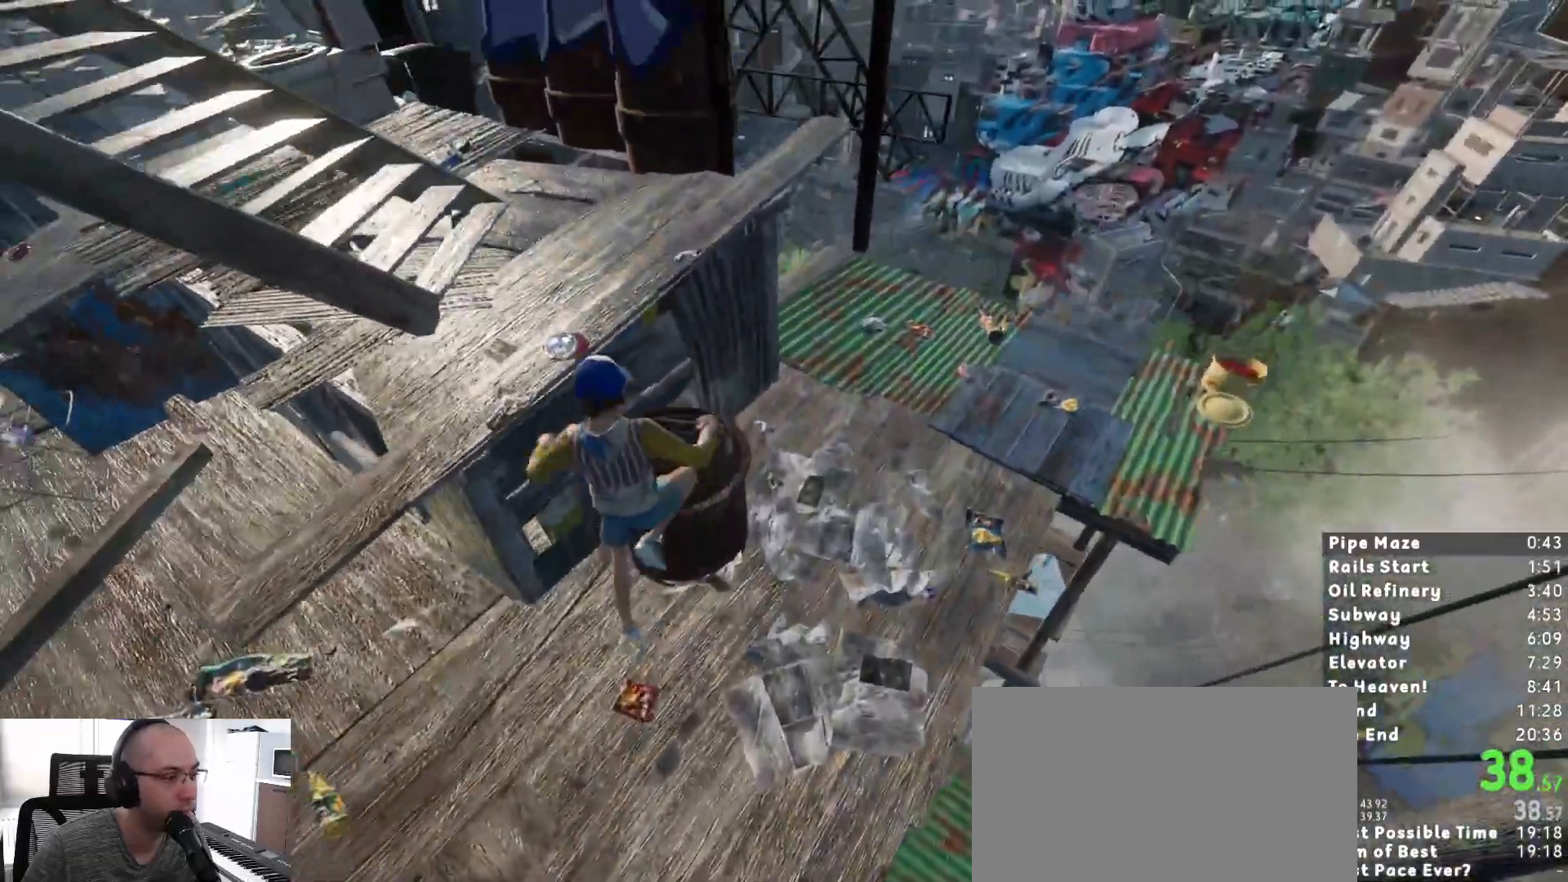
{"keys": ["shift", "space"], "mouse": [], "events": [[167, "w", "up"], [450, "space", "down"], [500, "shift", "down"]]}
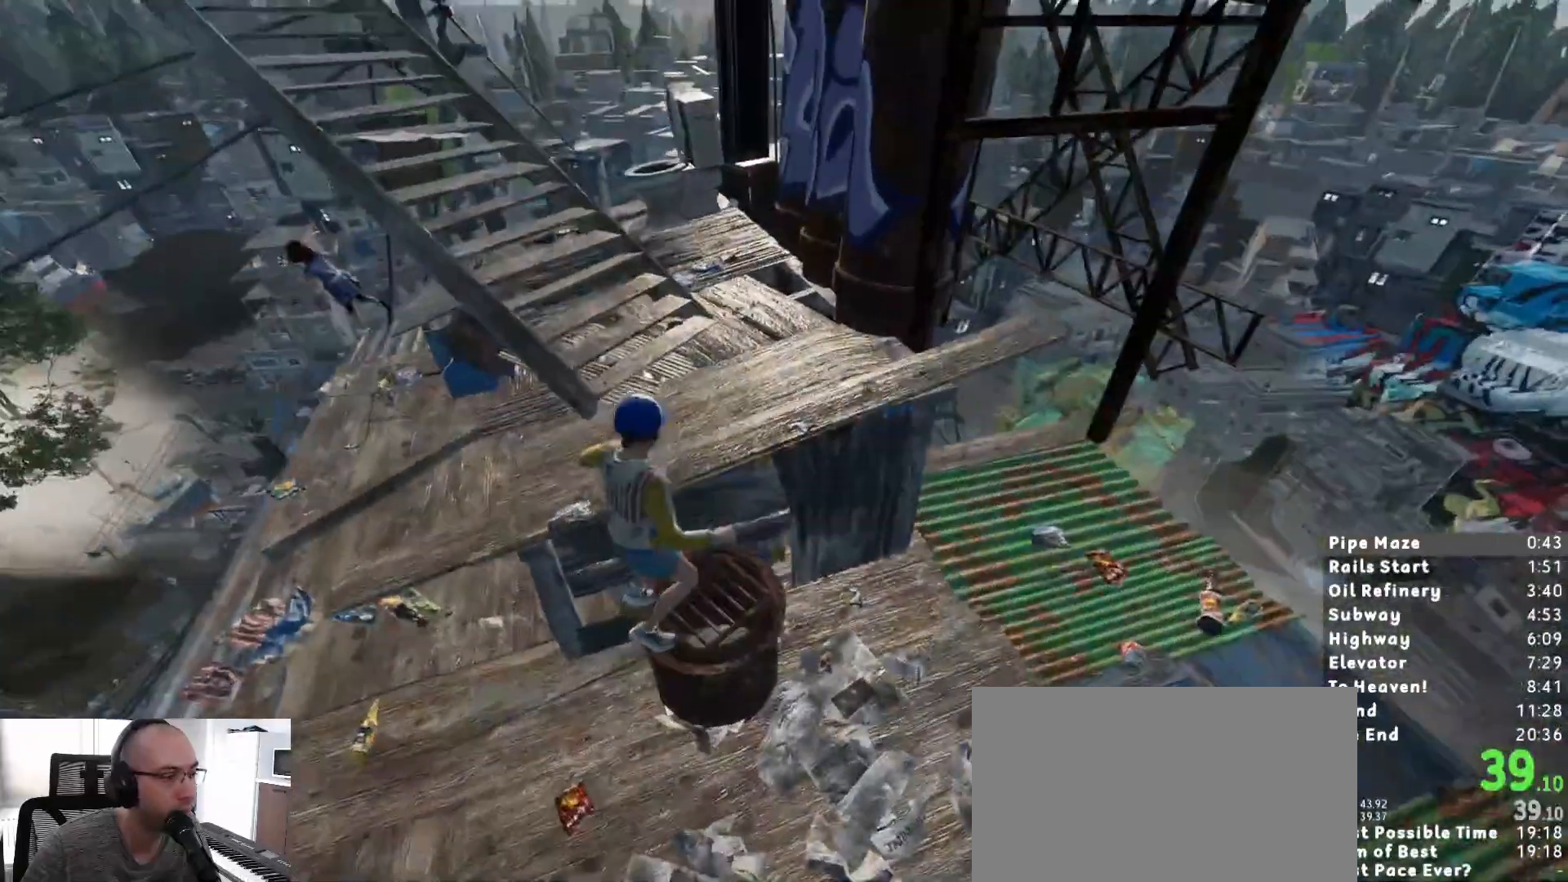
{"keys": ["shift", "w"], "mouse": [], "events": [[50, "space", "up"], [50, "w", "down"]]}
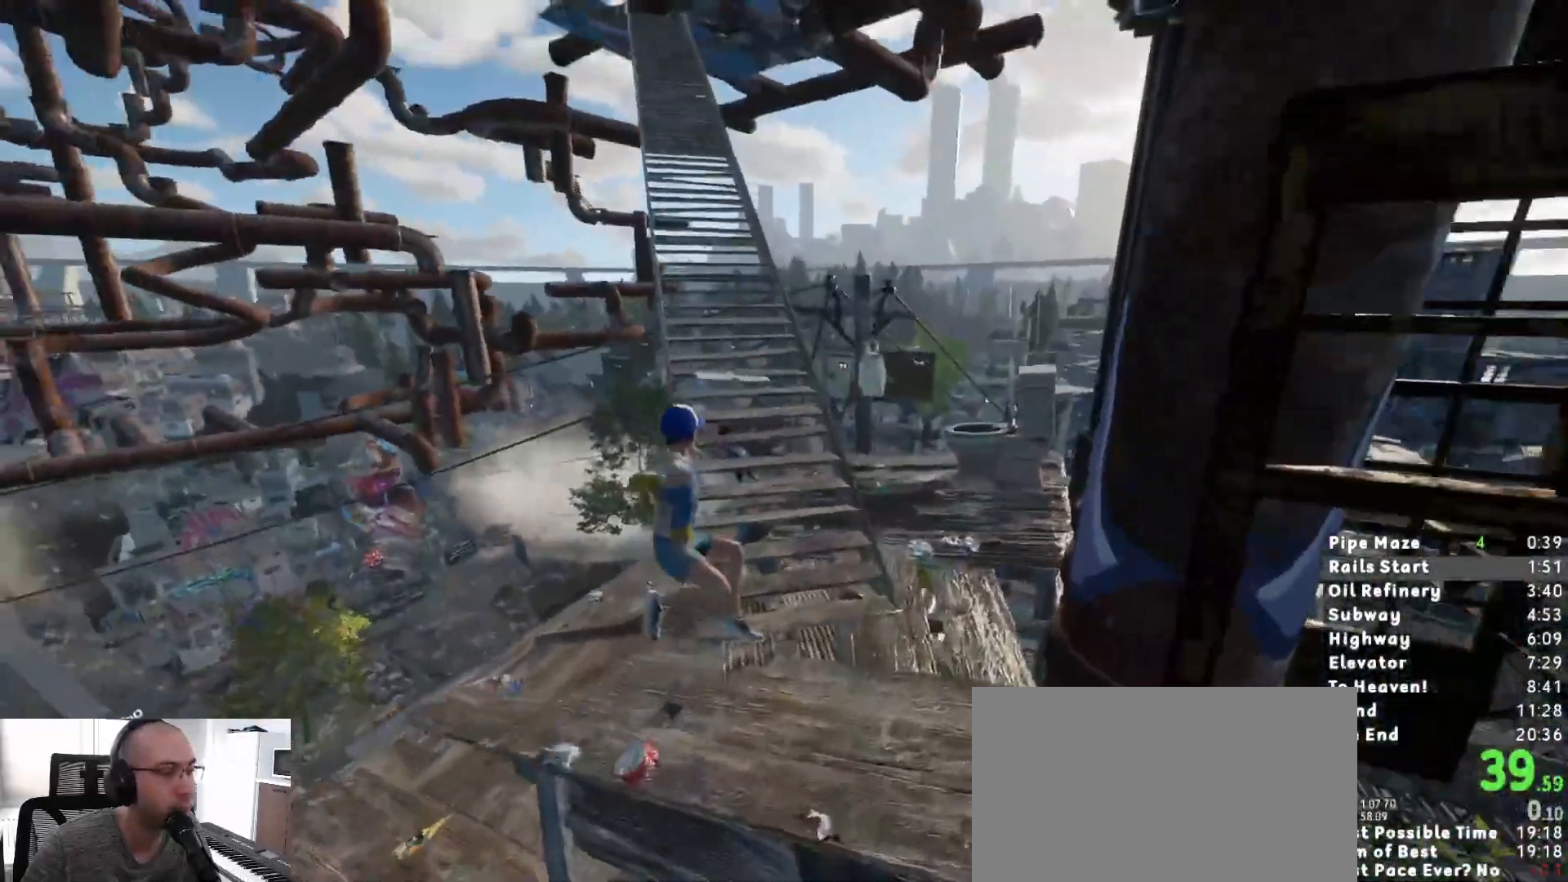
{"keys": ["shift", "w"], "mouse": [], "events": []}
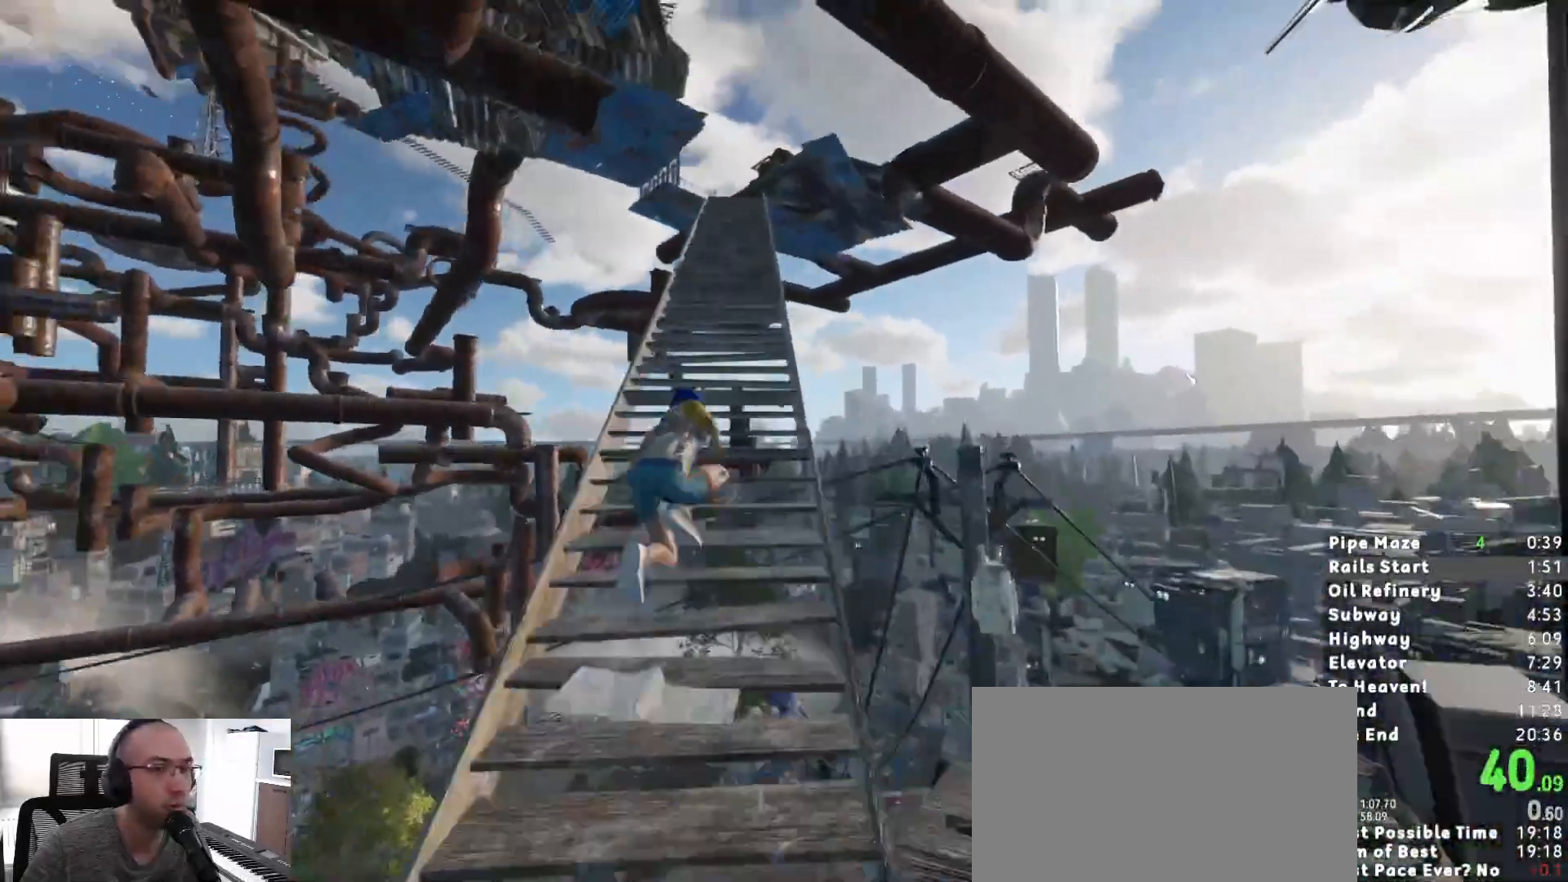
{"keys": ["shift", "w"], "mouse": [], "events": []}
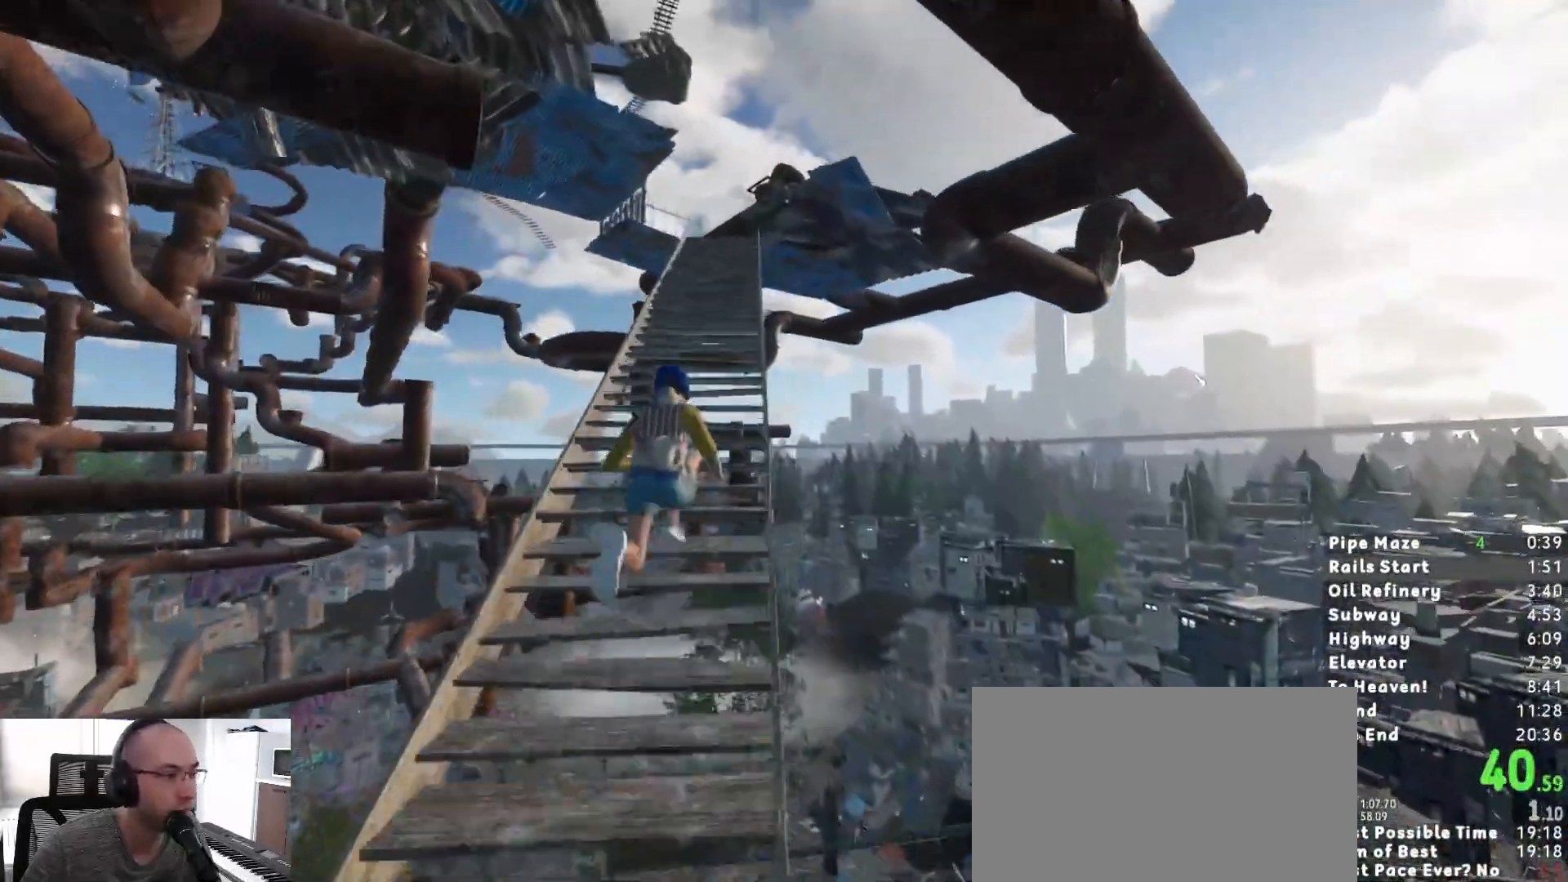
{"keys": ["shift", "w"], "mouse": [], "events": []}
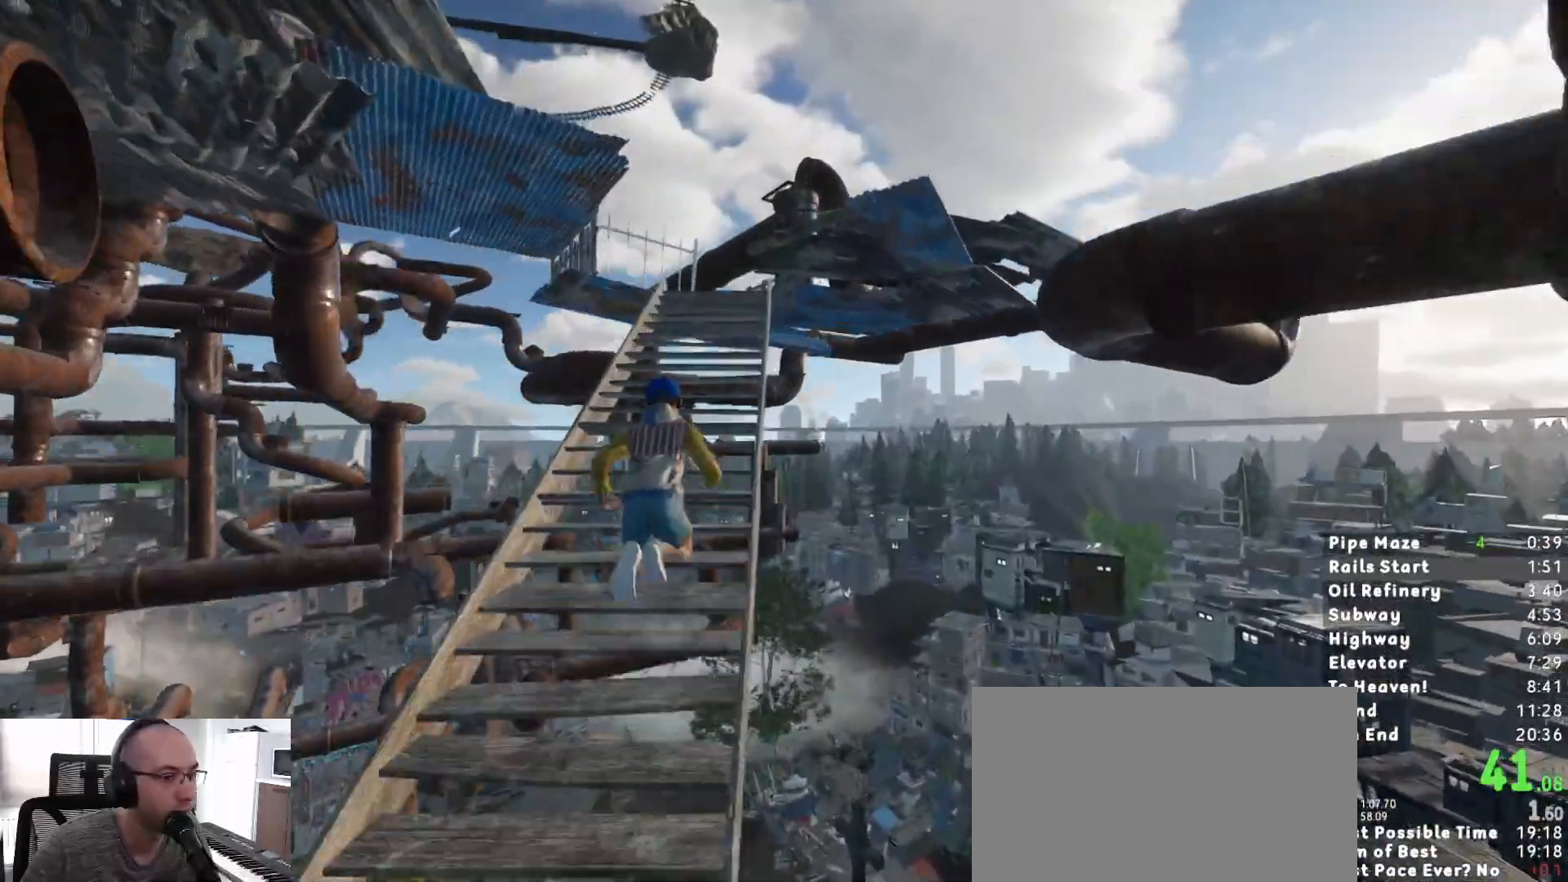
{"keys": ["shift", "w"], "mouse": [], "events": []}
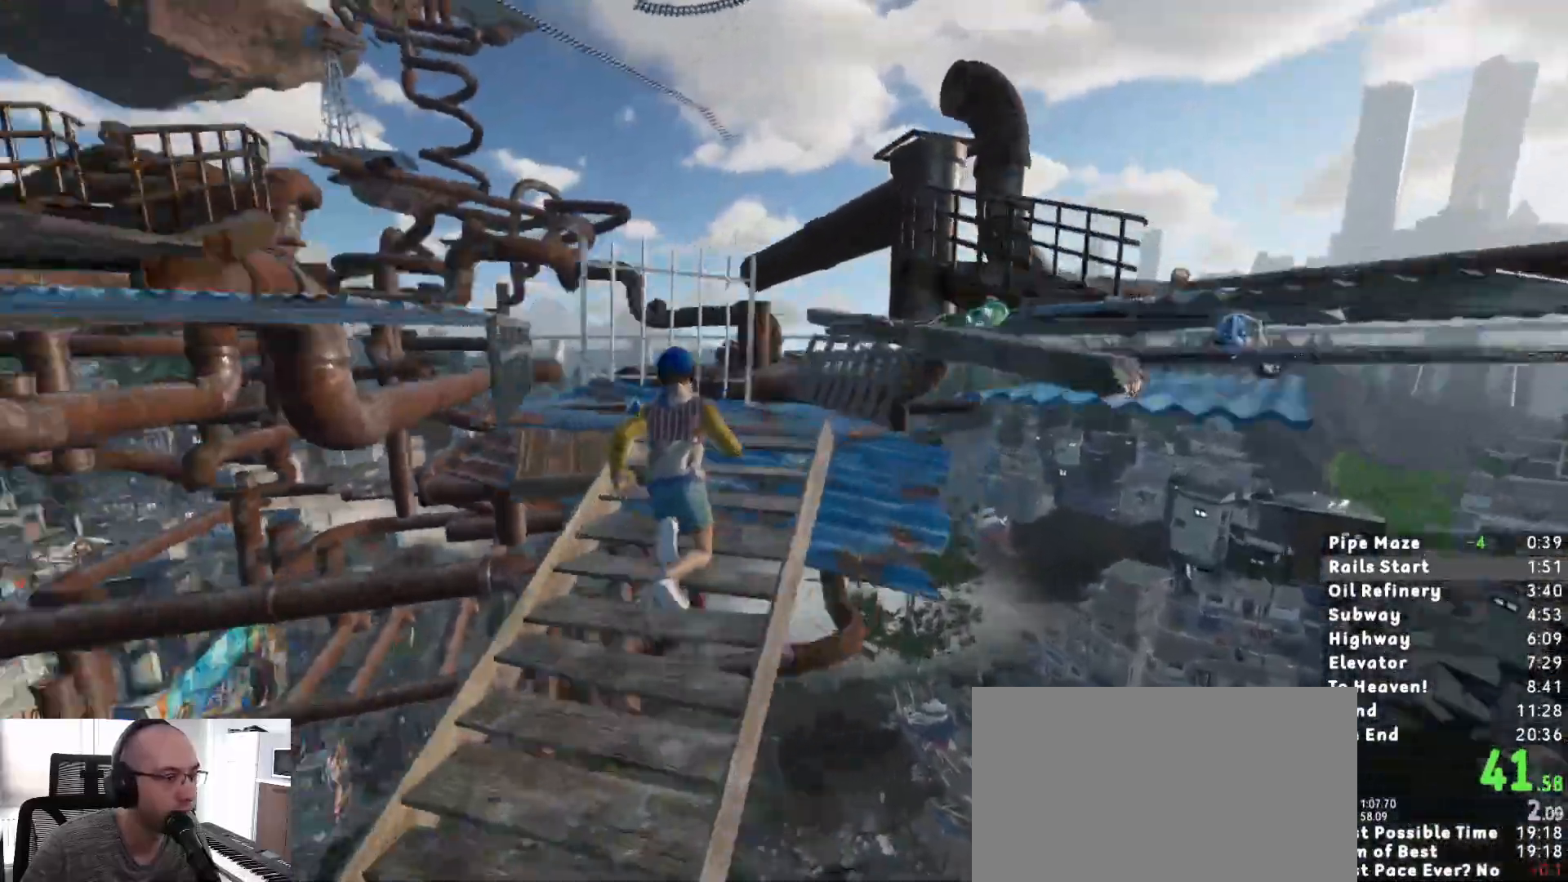
{"keys": ["shift", "w"], "mouse": [], "events": [[33, "w", "up"], [217, "w", "down"], [350, "space", "down"], [350, "w", "up"], [450, "space", "up"], [450, "w", "down"]]}
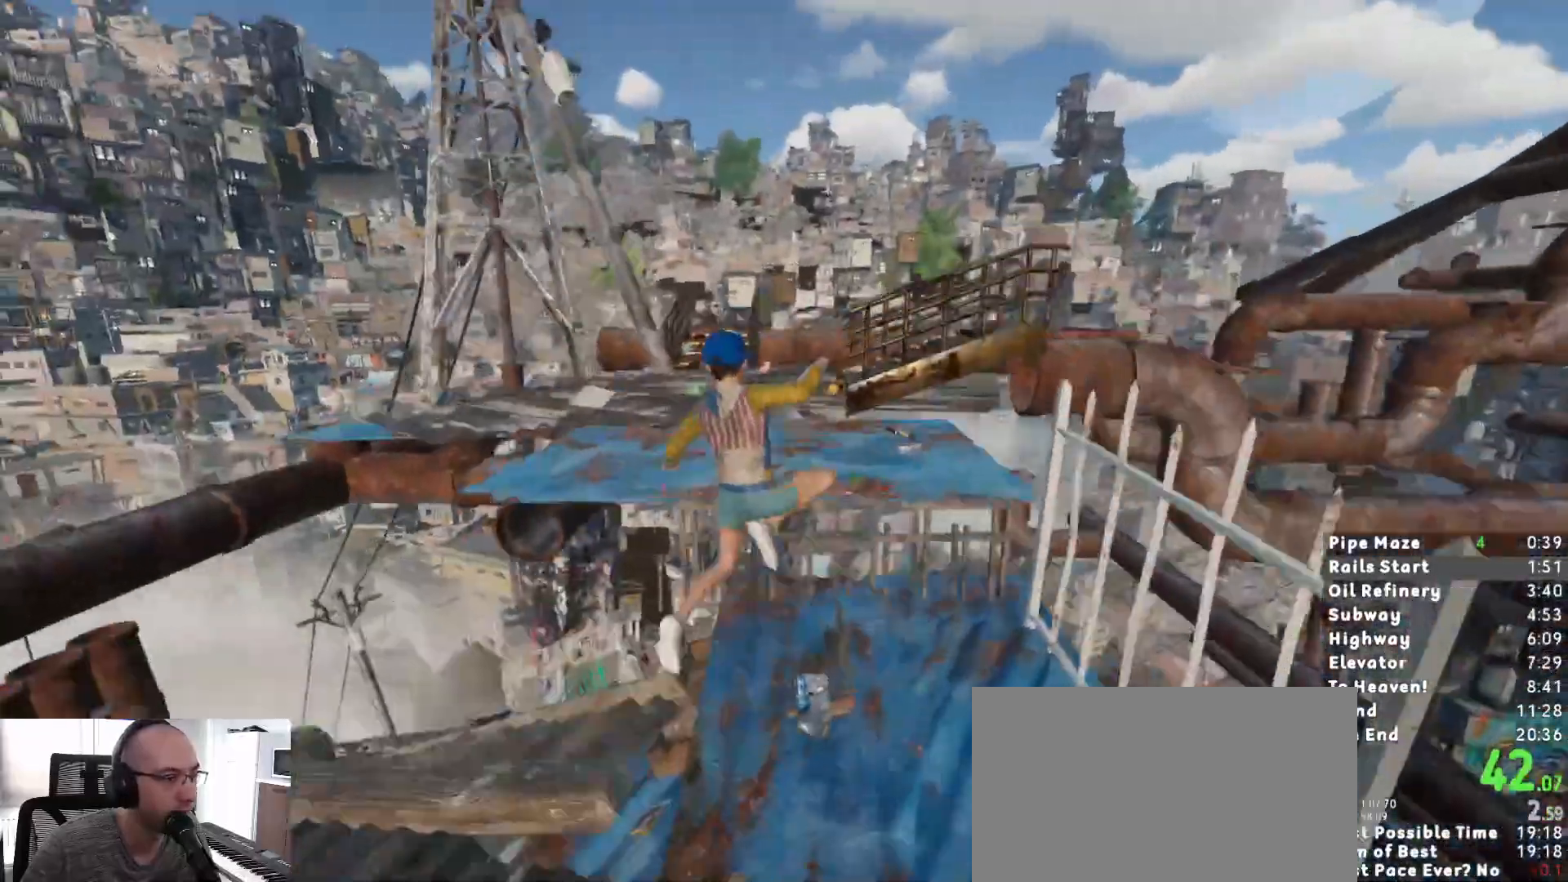
{"keys": ["a", "shift", "w"], "mouse": [], "events": [[183, "a", "down"]]}
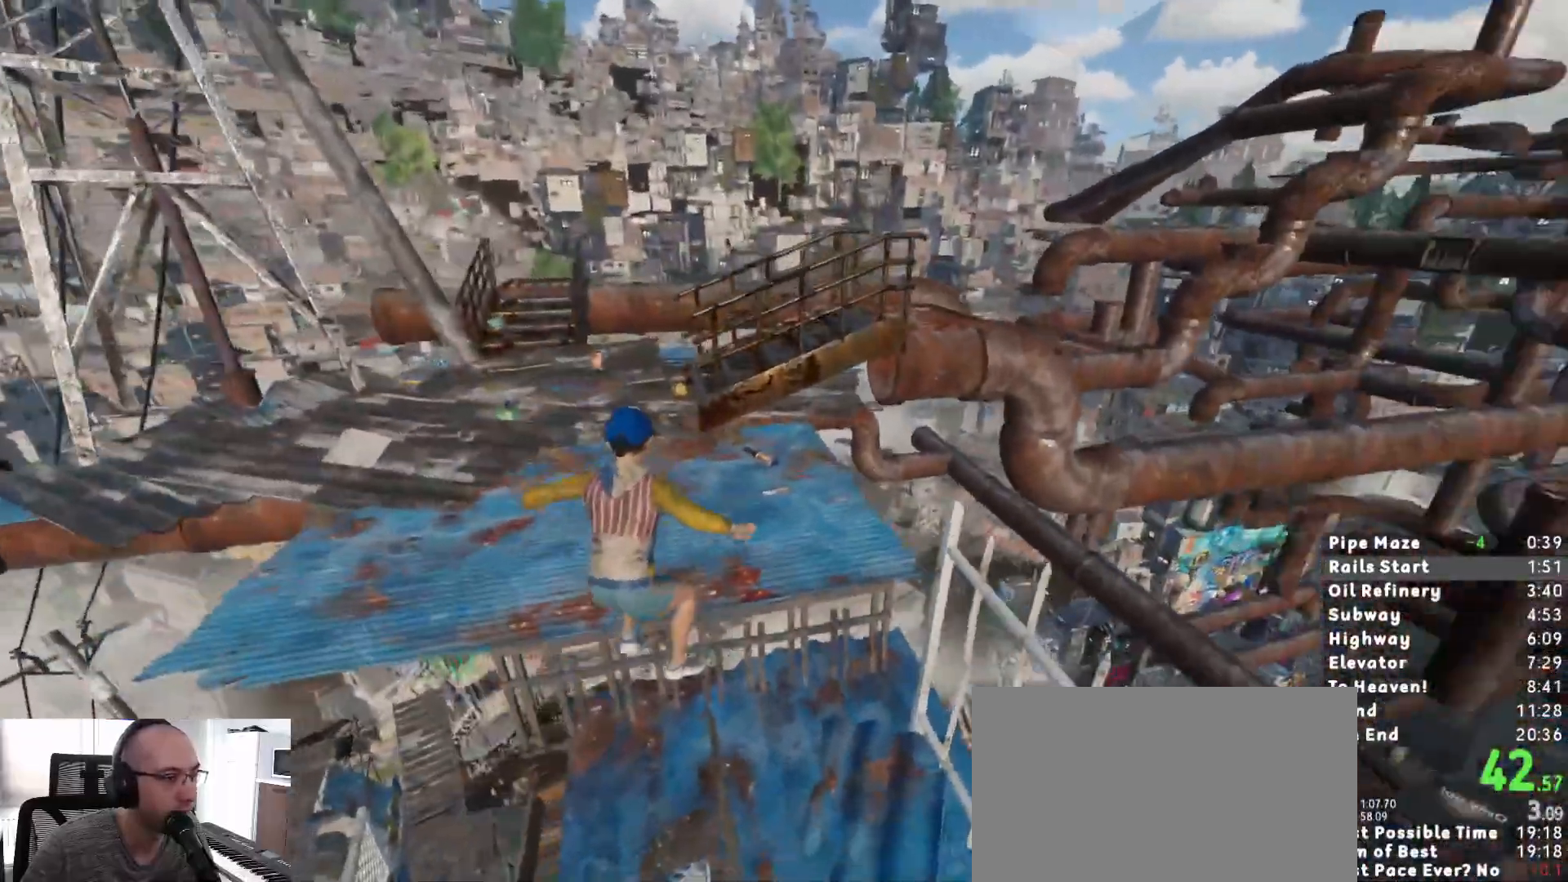
{"keys": ["d", "s", "shift"], "mouse": [], "events": [[50, "a", "up"], [150, "w", "up"], [333, "s", "down"], [433, "d", "down"]]}
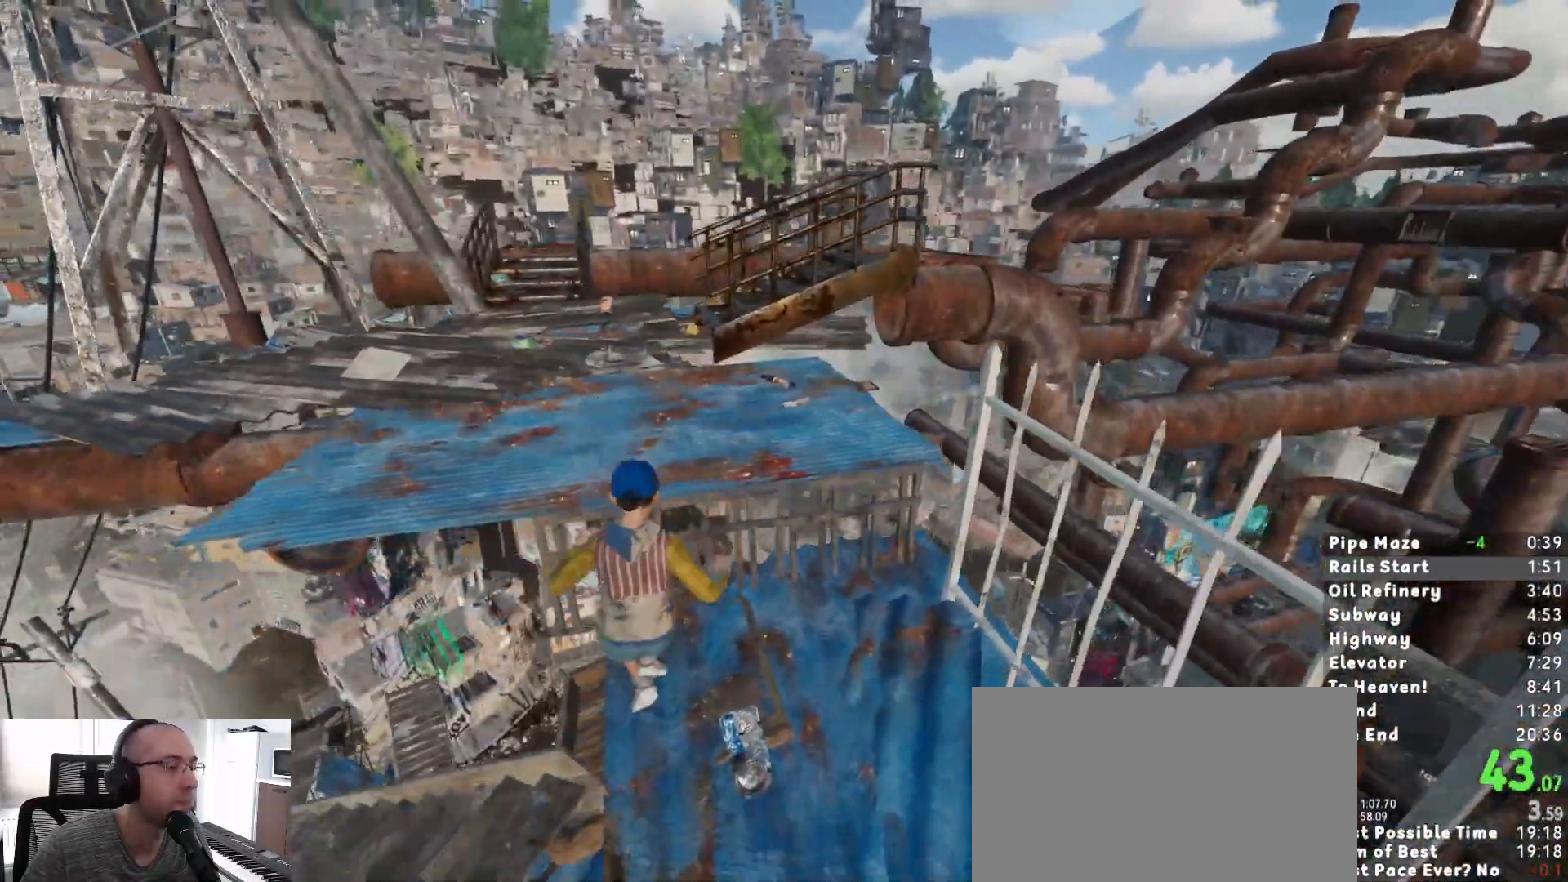
{"keys": ["shift"], "mouse": [], "events": [[117, "s", "up"], [167, "d", "up"], [267, "w", "down"], [400, "space", "down"], [500, "space", "up"], [500, "w", "up"]]}
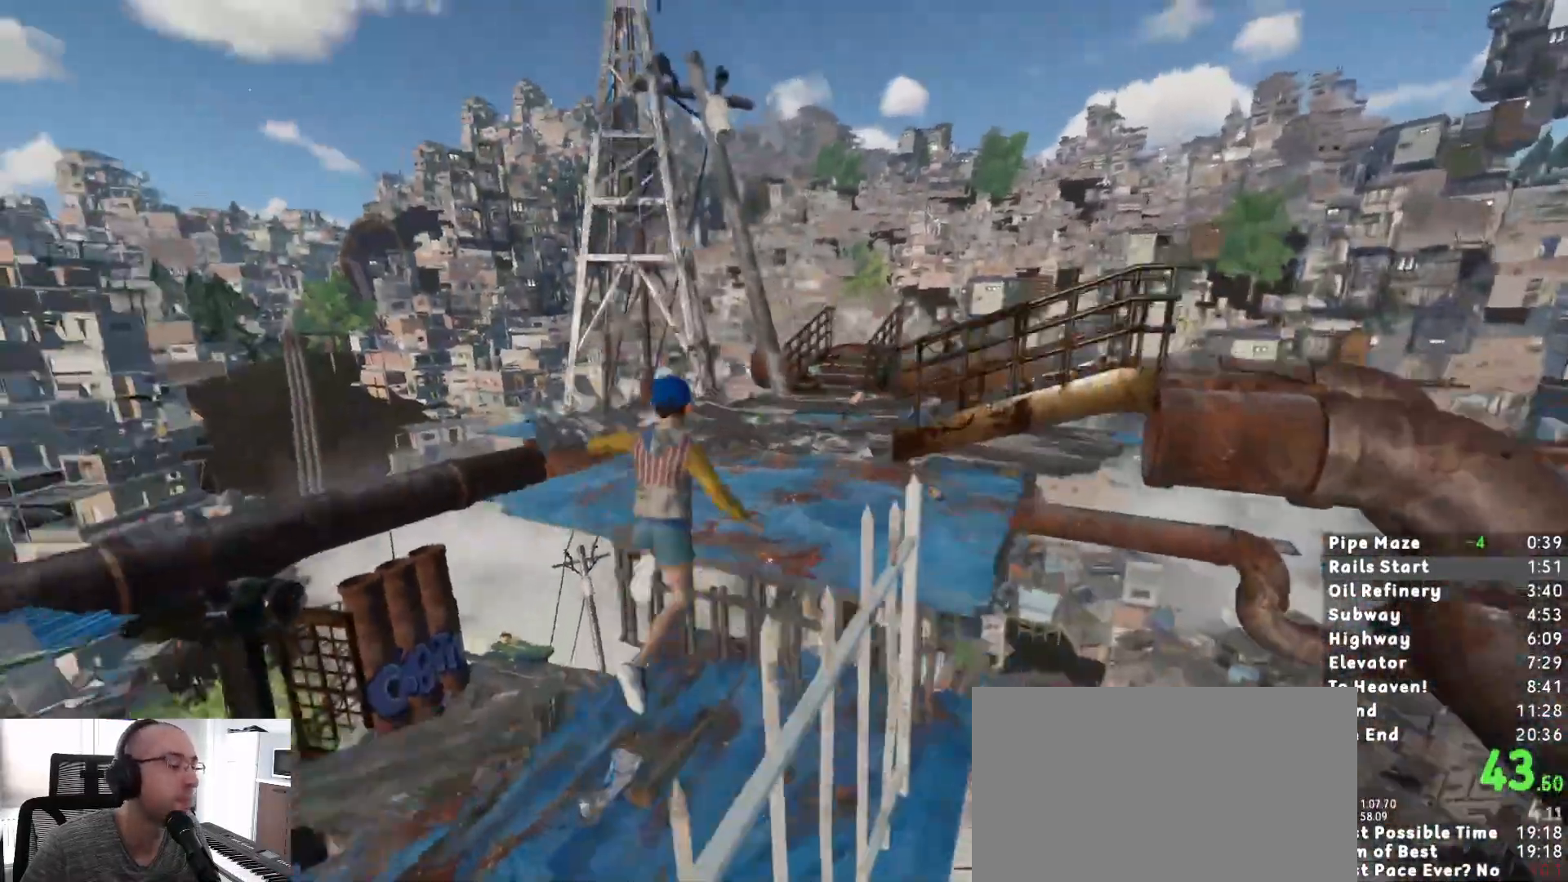
{"keys": ["shift", "w"], "mouse": [], "events": [[133, "w", "down"], [267, "a", "down"], [500, "a", "up"]]}